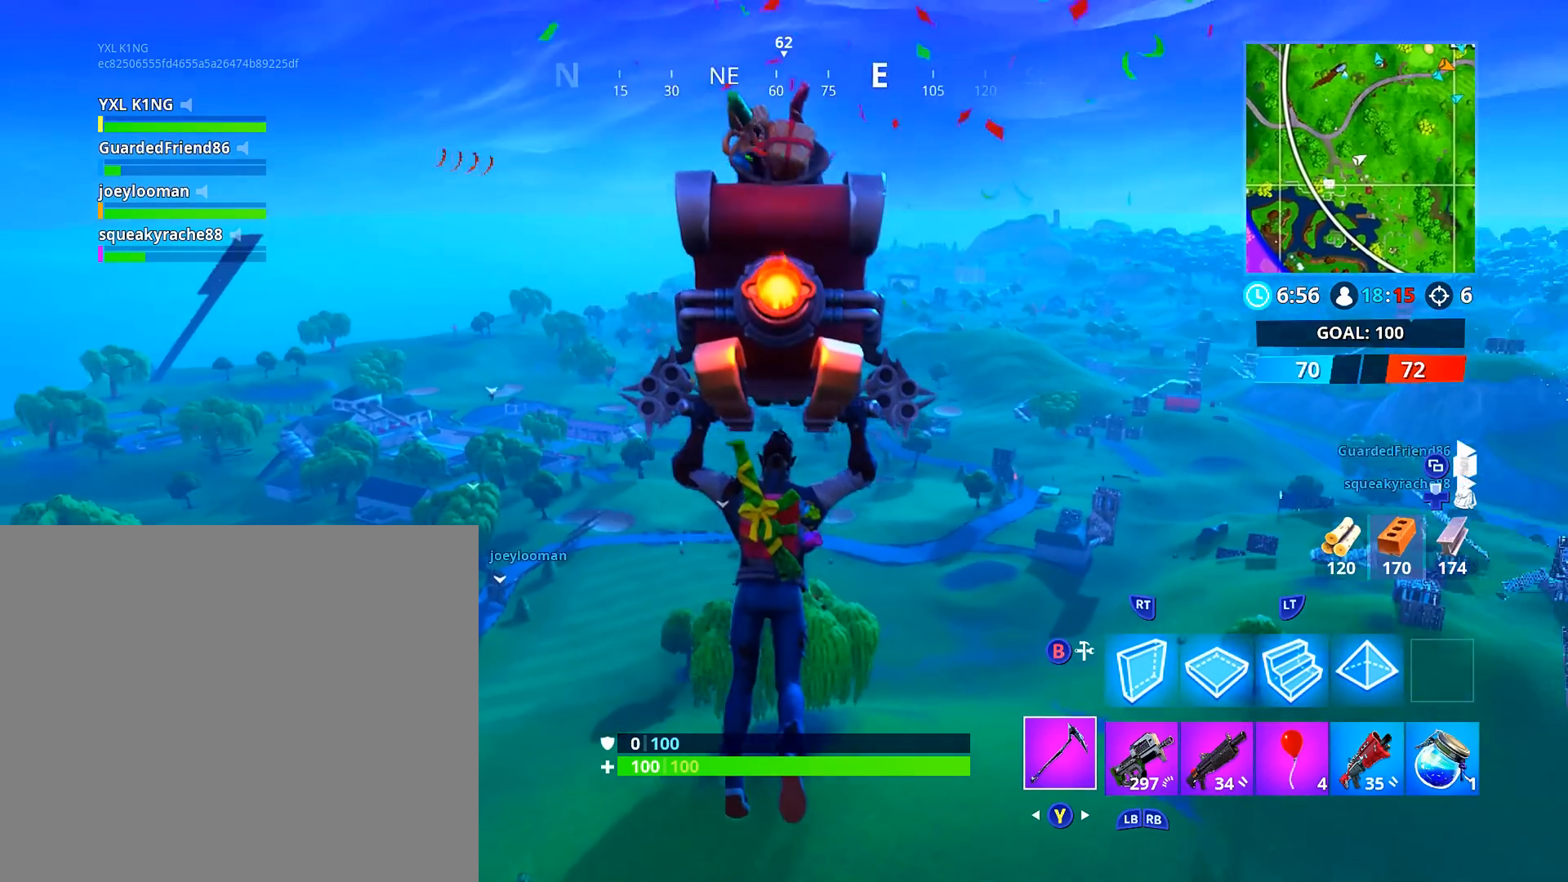
Gameplay with a controller (Xbox layout); each line is a JSON object with the inputs held at the frame after it. "events" lists button and stick changes between this image and that frame as [ms after this image, input, new state], when the widget could be followed in between.
{"buttons": [], "left_stick": "up", "right_stick": "center", "events": [[133, "L3", "down"], [283, "L3", "up"]]}
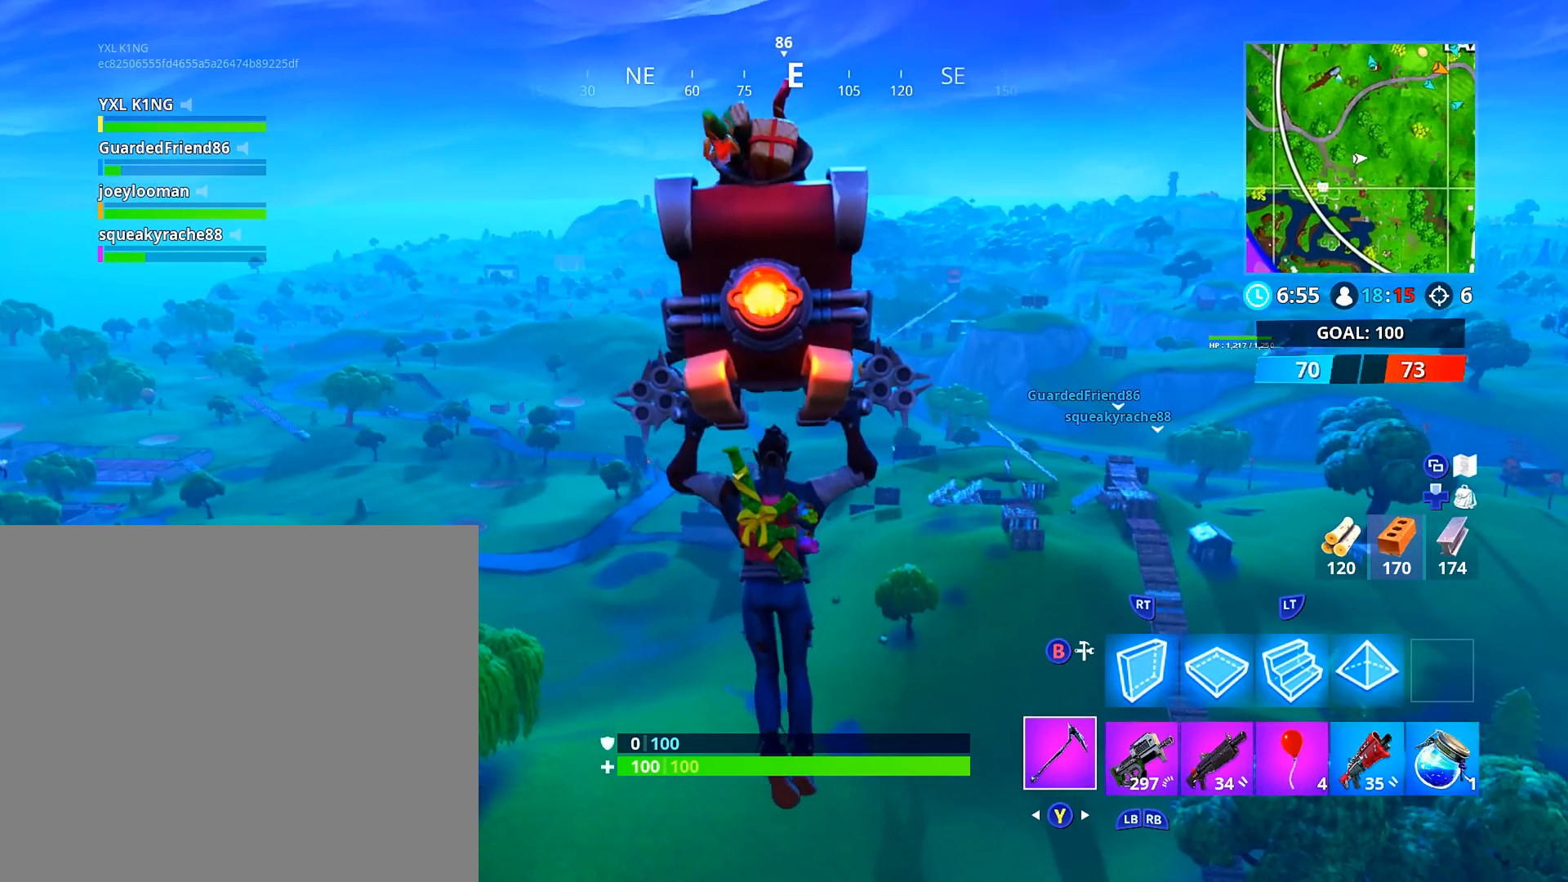
{"buttons": [], "left_stick": "up", "right_stick": "left", "events": [[417, "right_stick", "left"]]}
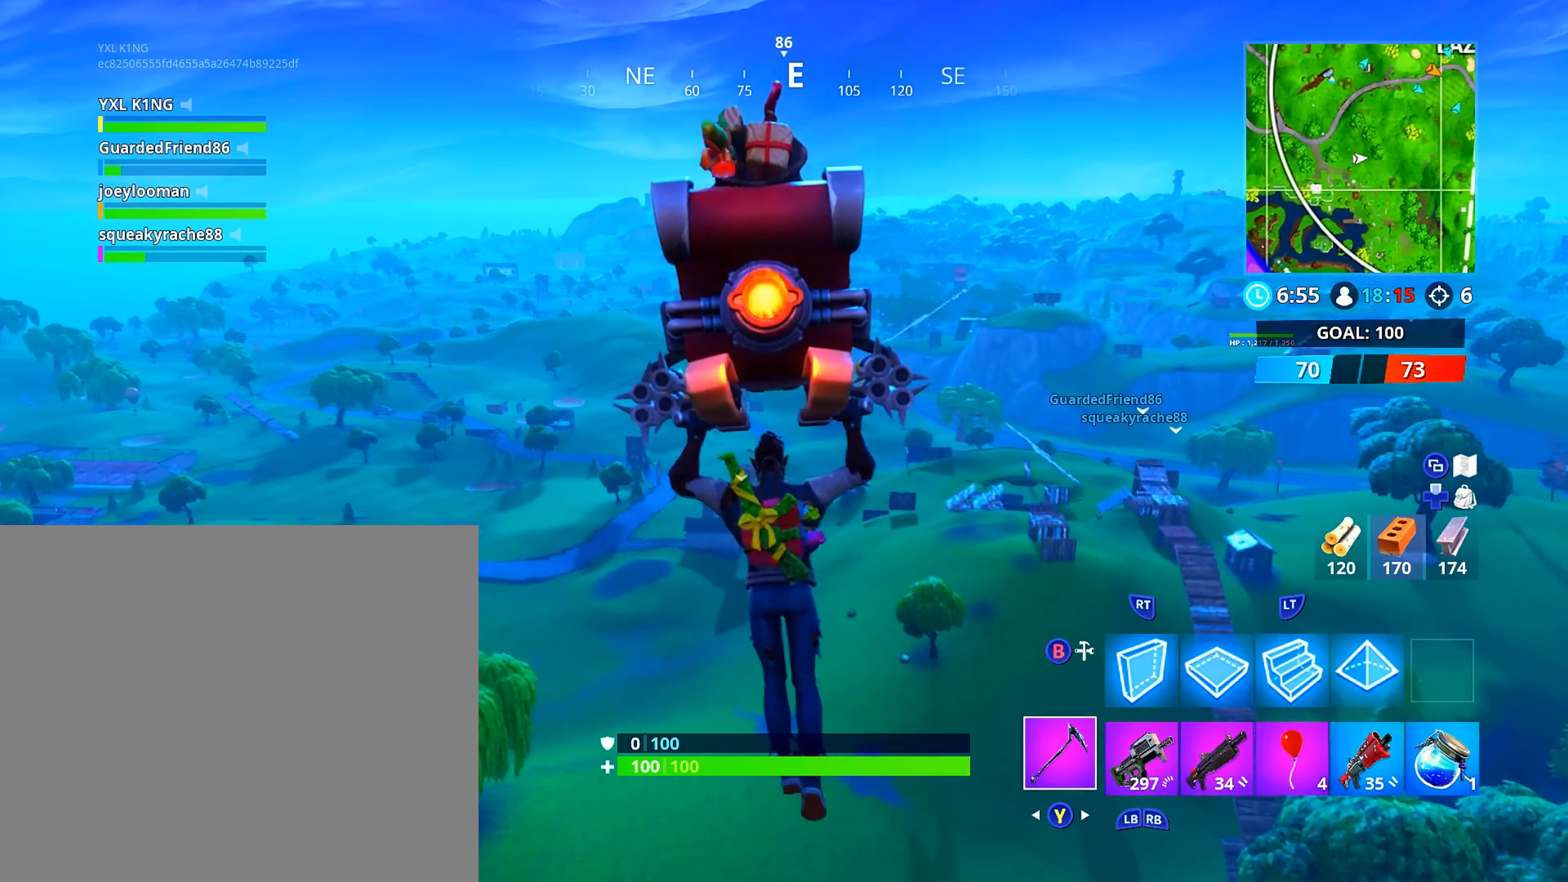
{"buttons": [], "left_stick": "up", "right_stick": "down-left", "events": [[116, "L3", "down"], [116, "right_stick", "center"], [300, "L3", "up"], [367, "right_stick", "down-left"]]}
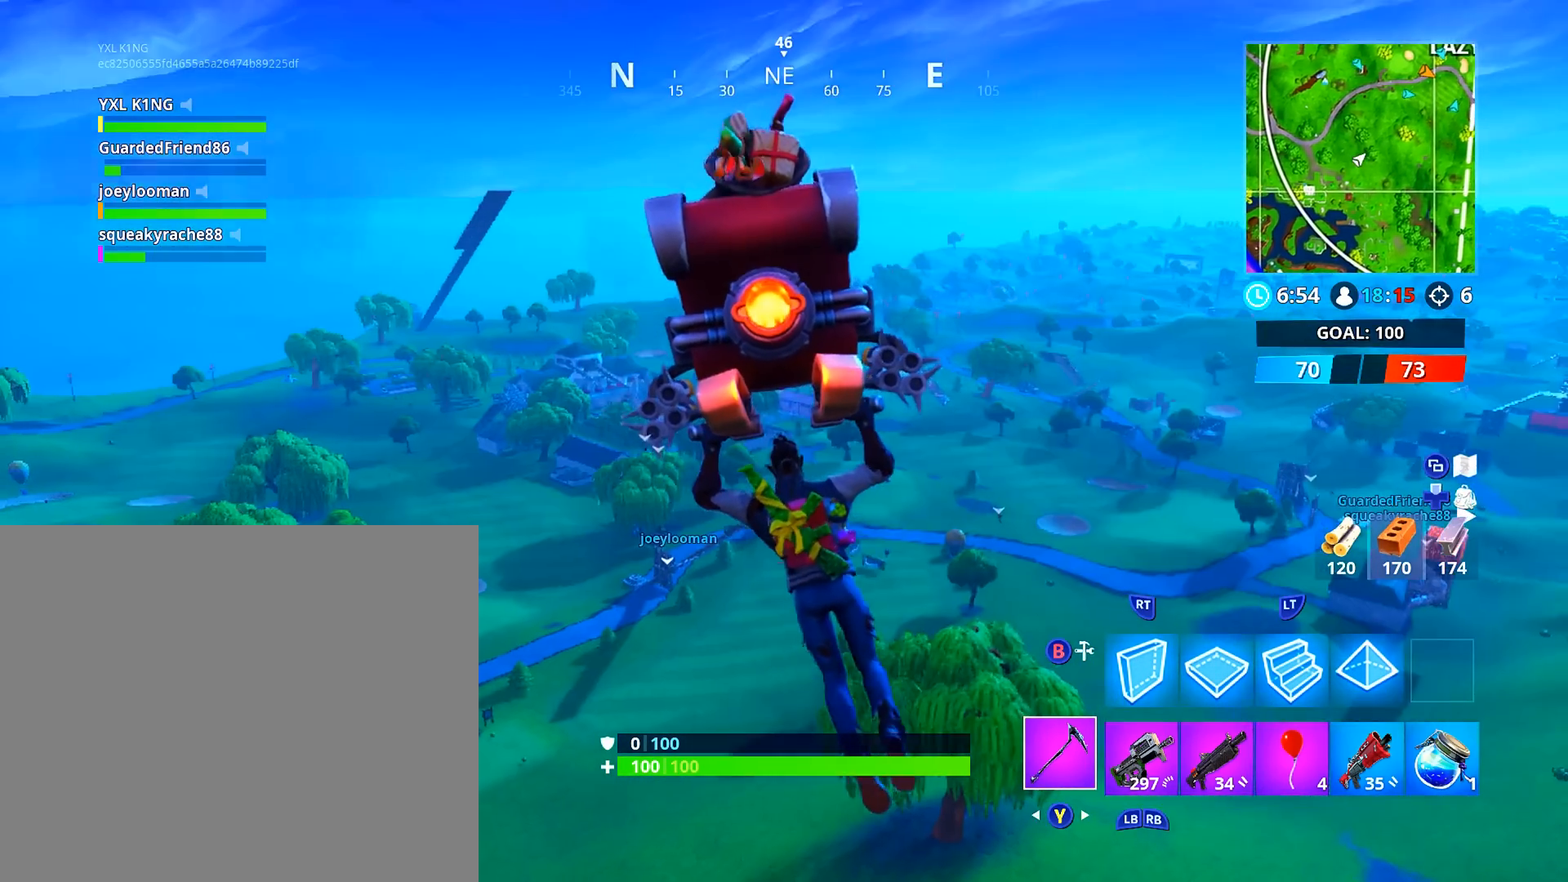
{"buttons": [], "left_stick": "up-right", "right_stick": "center", "events": [[33, "right_stick", "center"], [184, "left_stick", "up-right"]]}
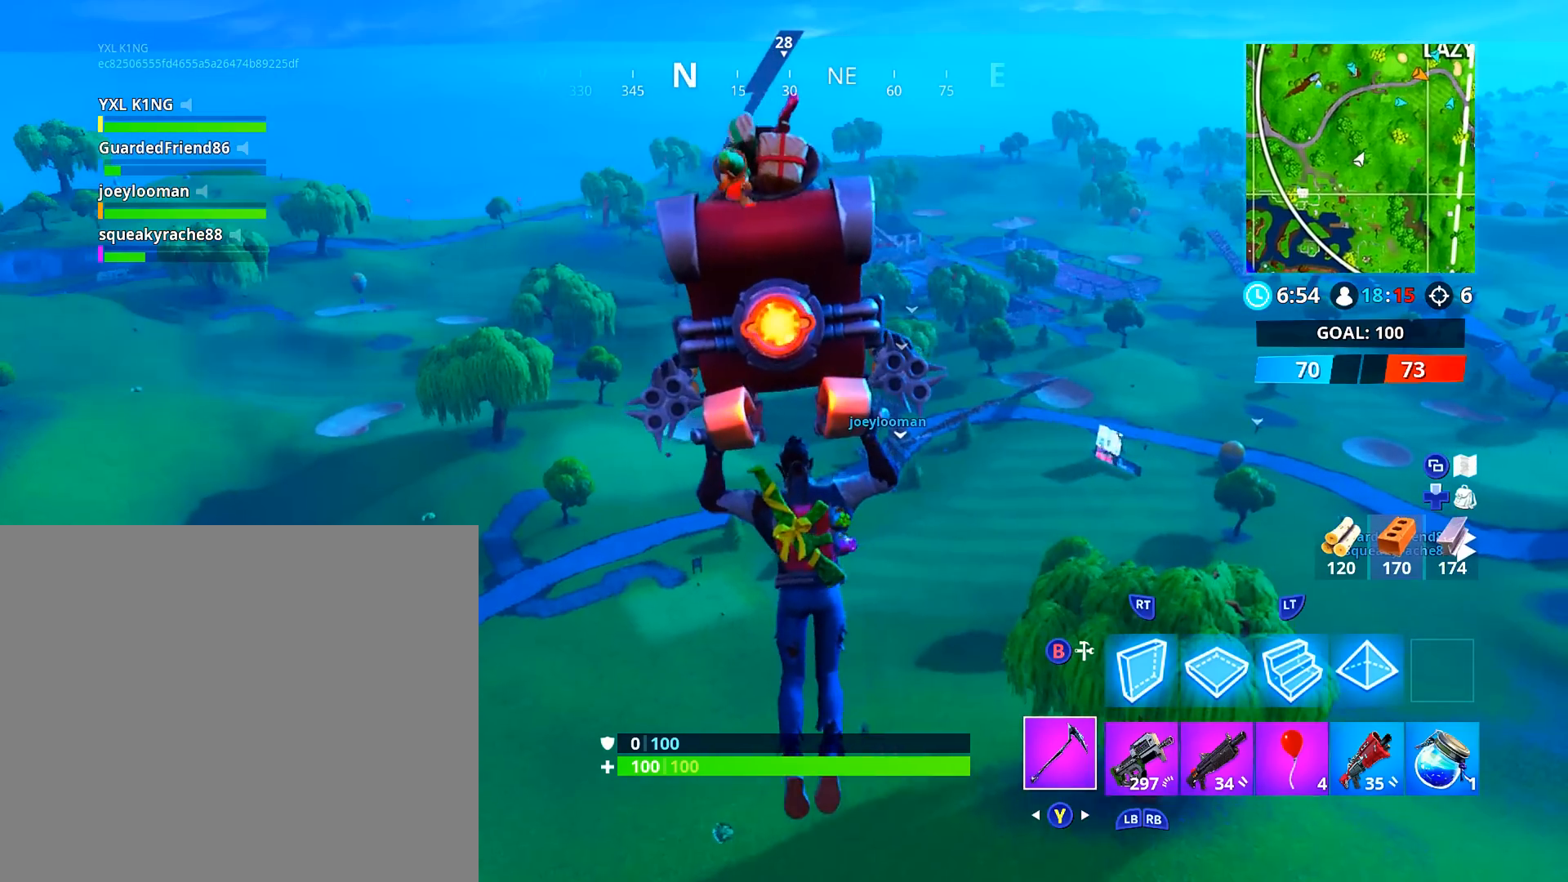
{"buttons": [], "left_stick": "up-right", "right_stick": "center", "events": []}
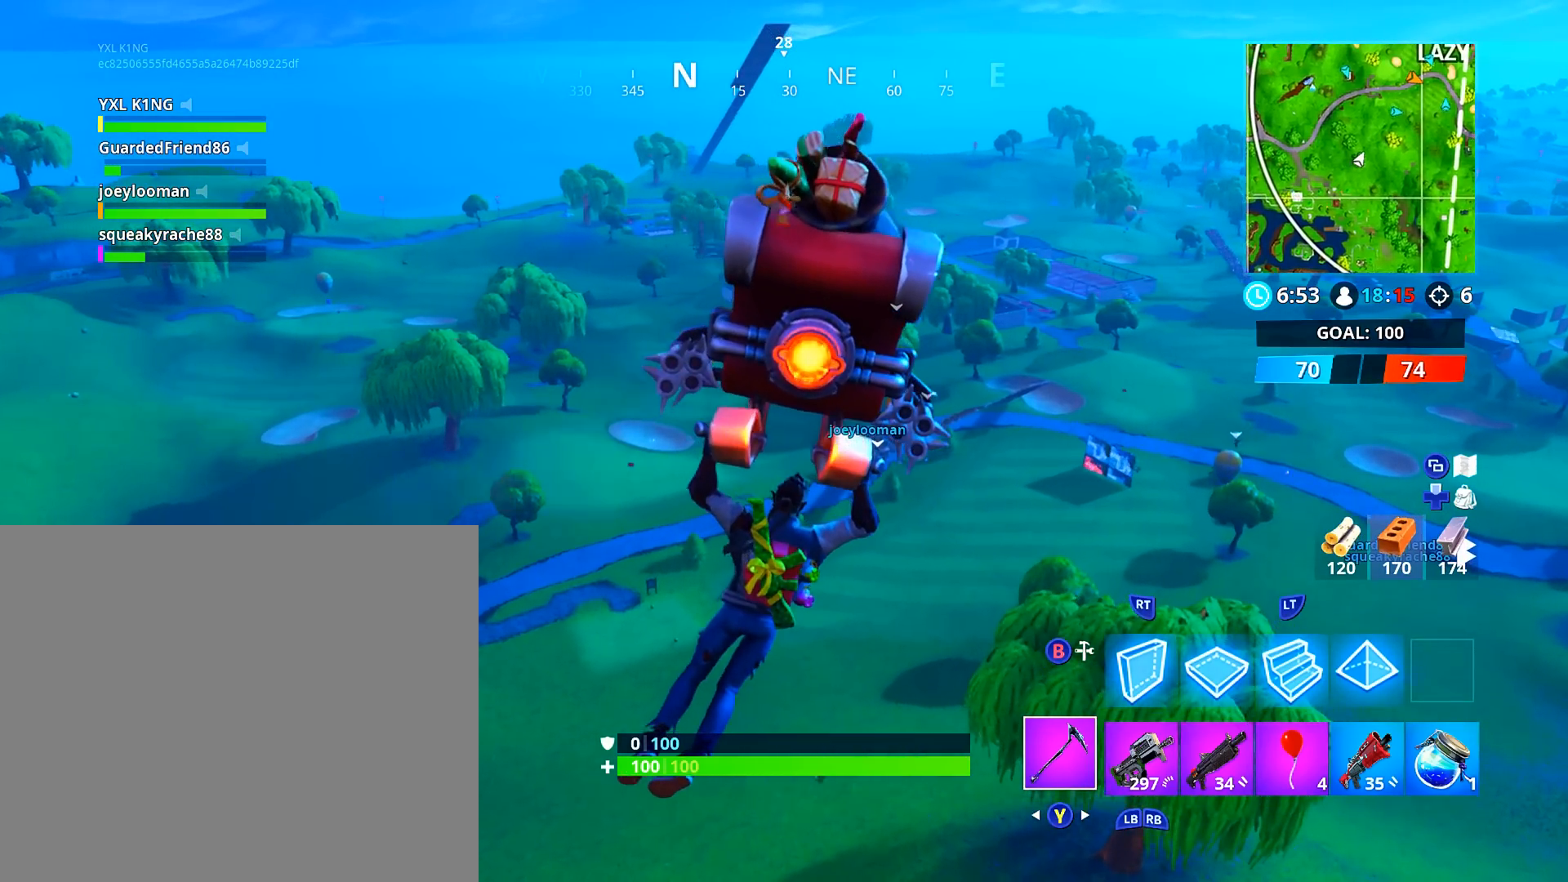
{"buttons": [], "left_stick": "up-right", "right_stick": "center", "events": []}
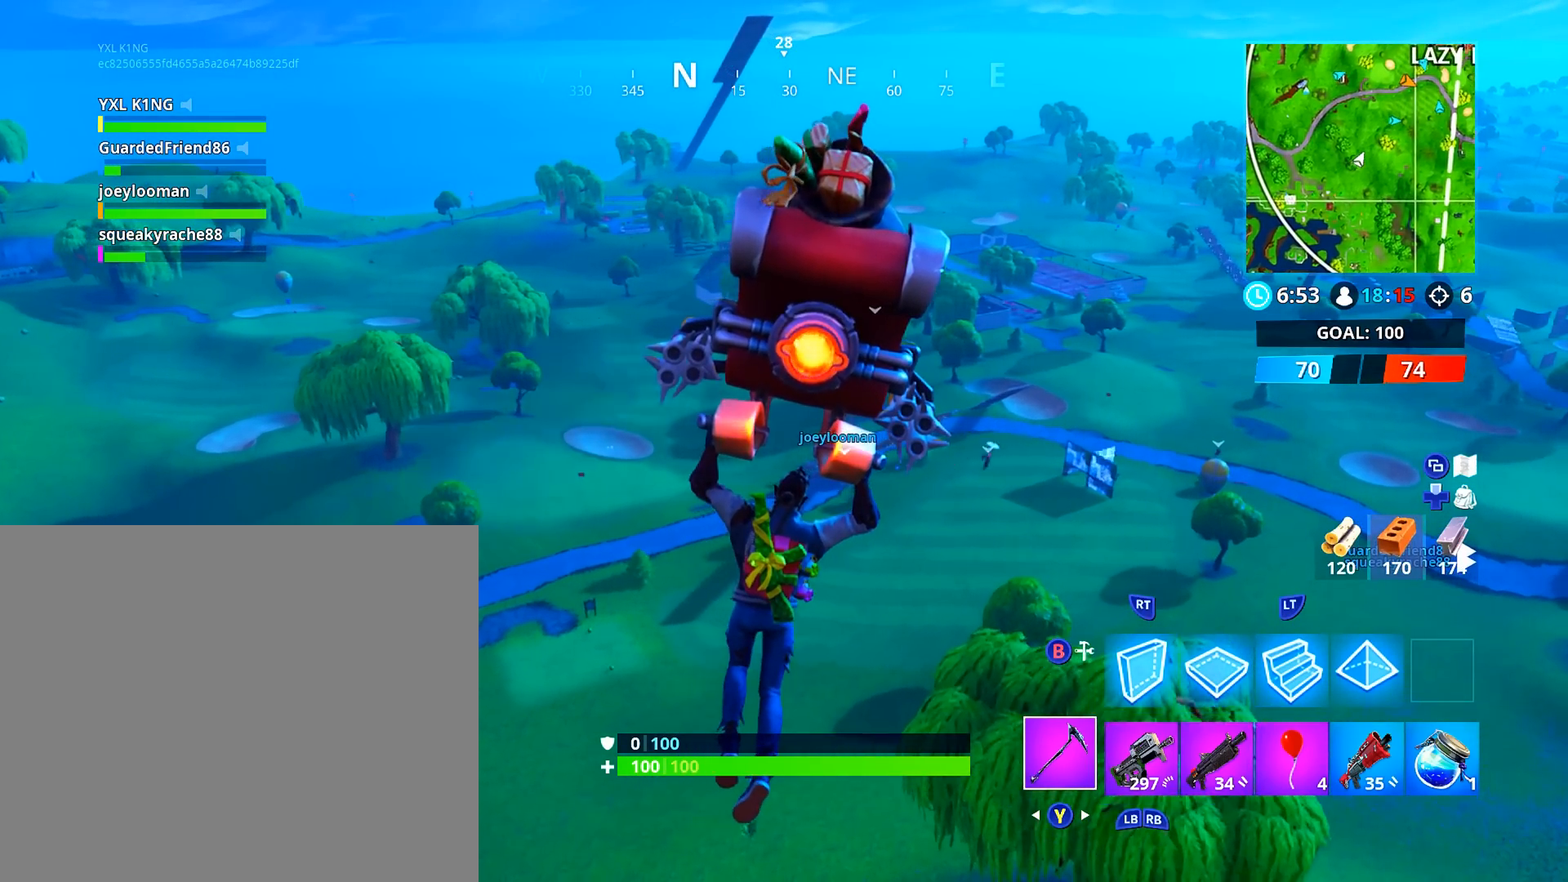
{"buttons": ["L3"], "left_stick": "up", "right_stick": "center", "events": [[150, "left_stick", "up"], [233, "L3", "down"]]}
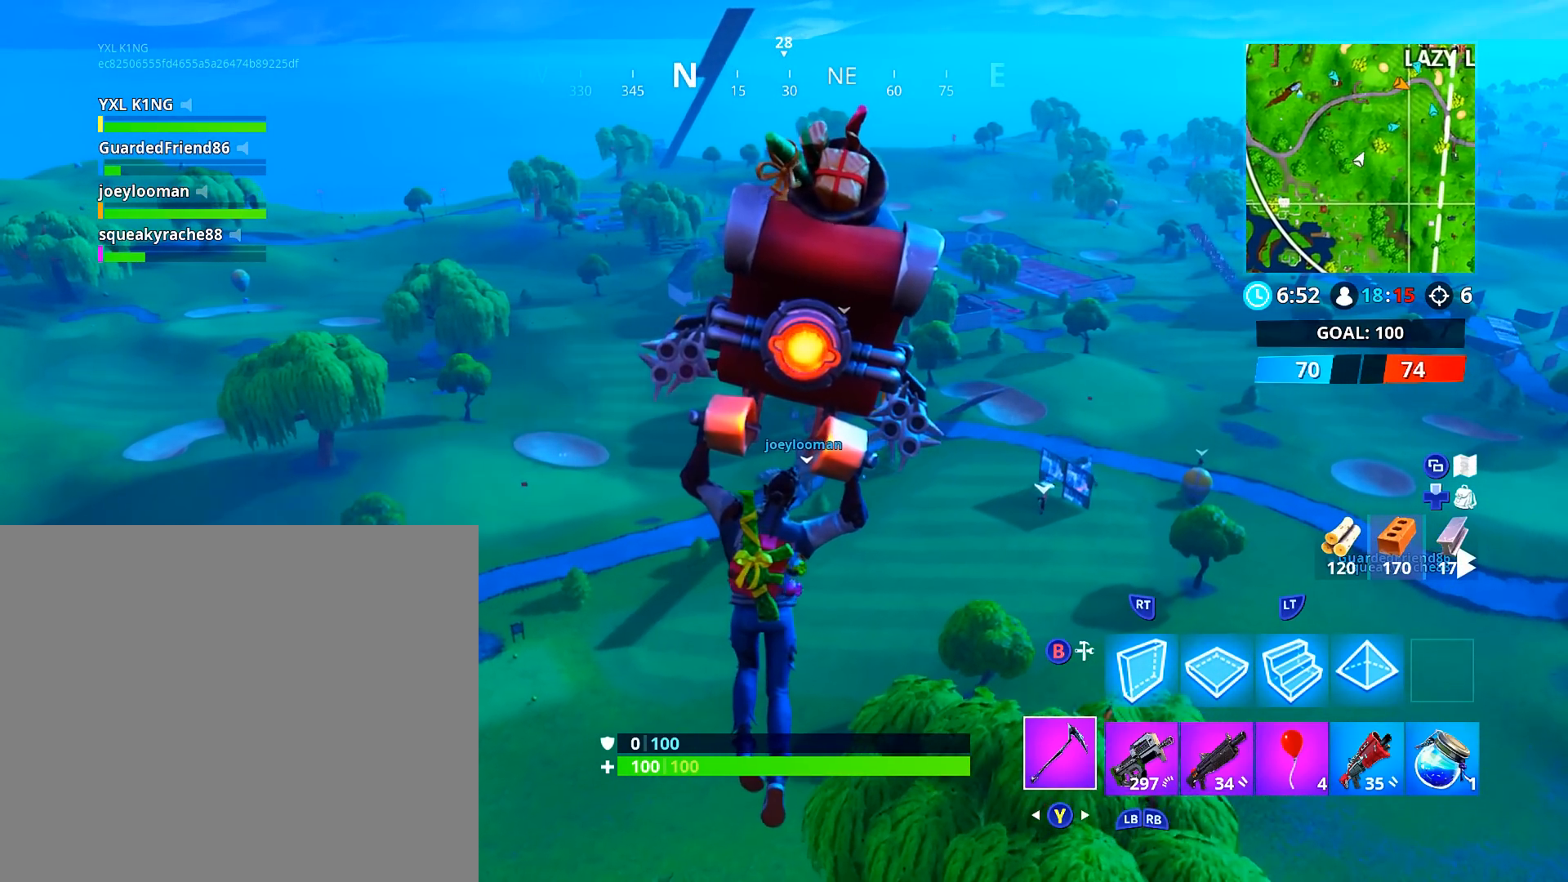
{"buttons": ["L3"], "left_stick": "up", "right_stick": "center", "events": []}
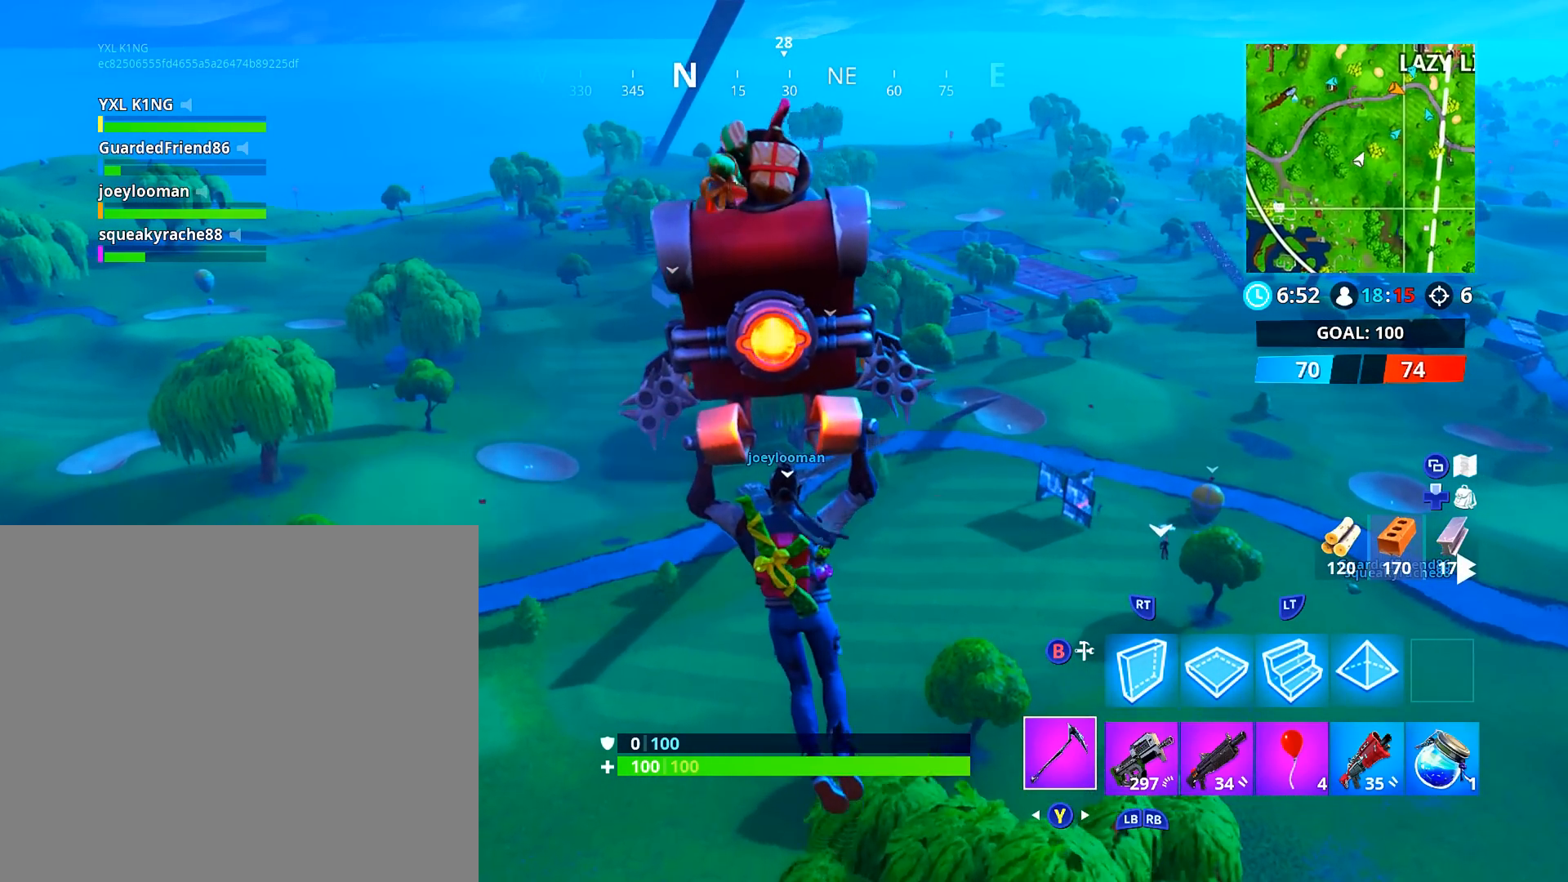
{"buttons": [], "left_stick": "up-right", "right_stick": "center", "events": [[317, "L3", "up"], [500, "left_stick", "up-right"]]}
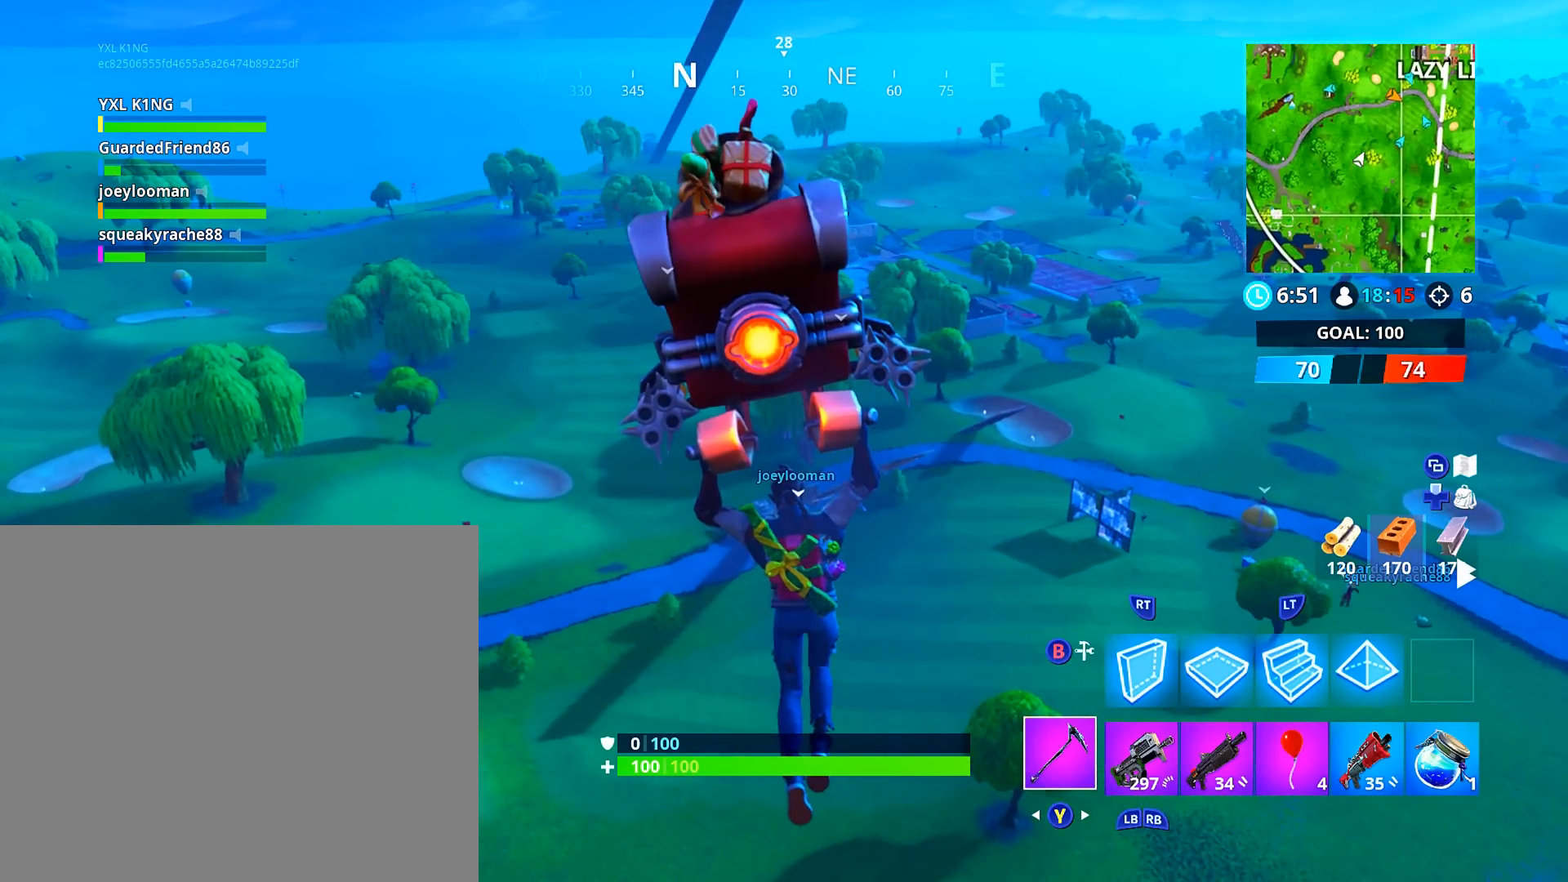
{"buttons": ["L3"], "left_stick": "up", "right_stick": "center", "events": [[451, "L3", "down"], [501, "left_stick", "up"]]}
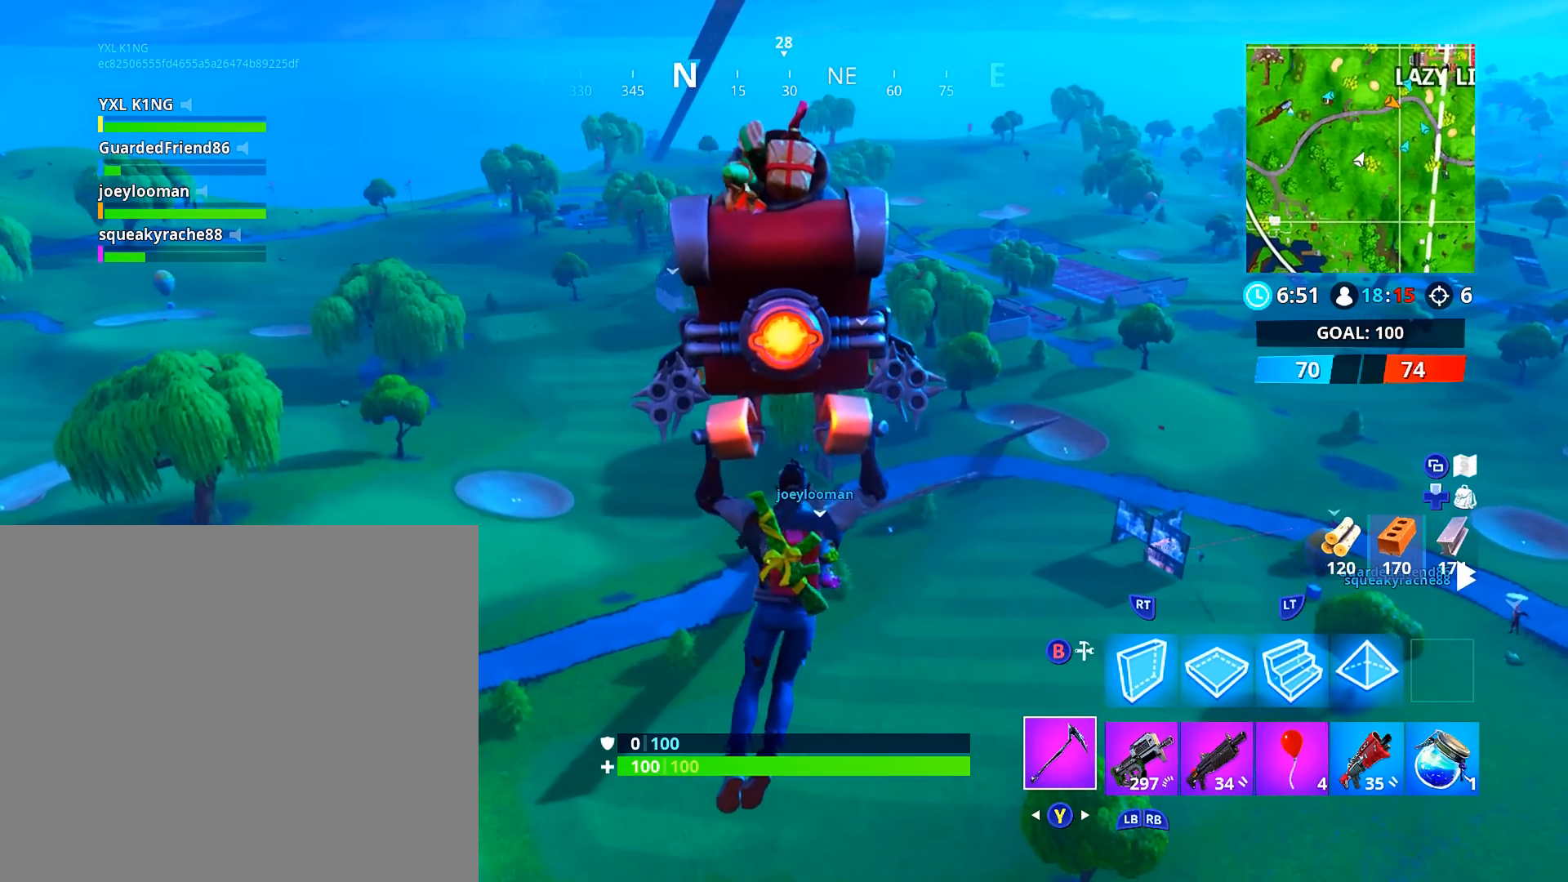
{"buttons": ["A"], "left_stick": "up", "right_stick": "center", "events": [[83, "right_stick", "right"], [216, "right_stick", "center"], [333, "L3", "up"], [417, "A", "down"]]}
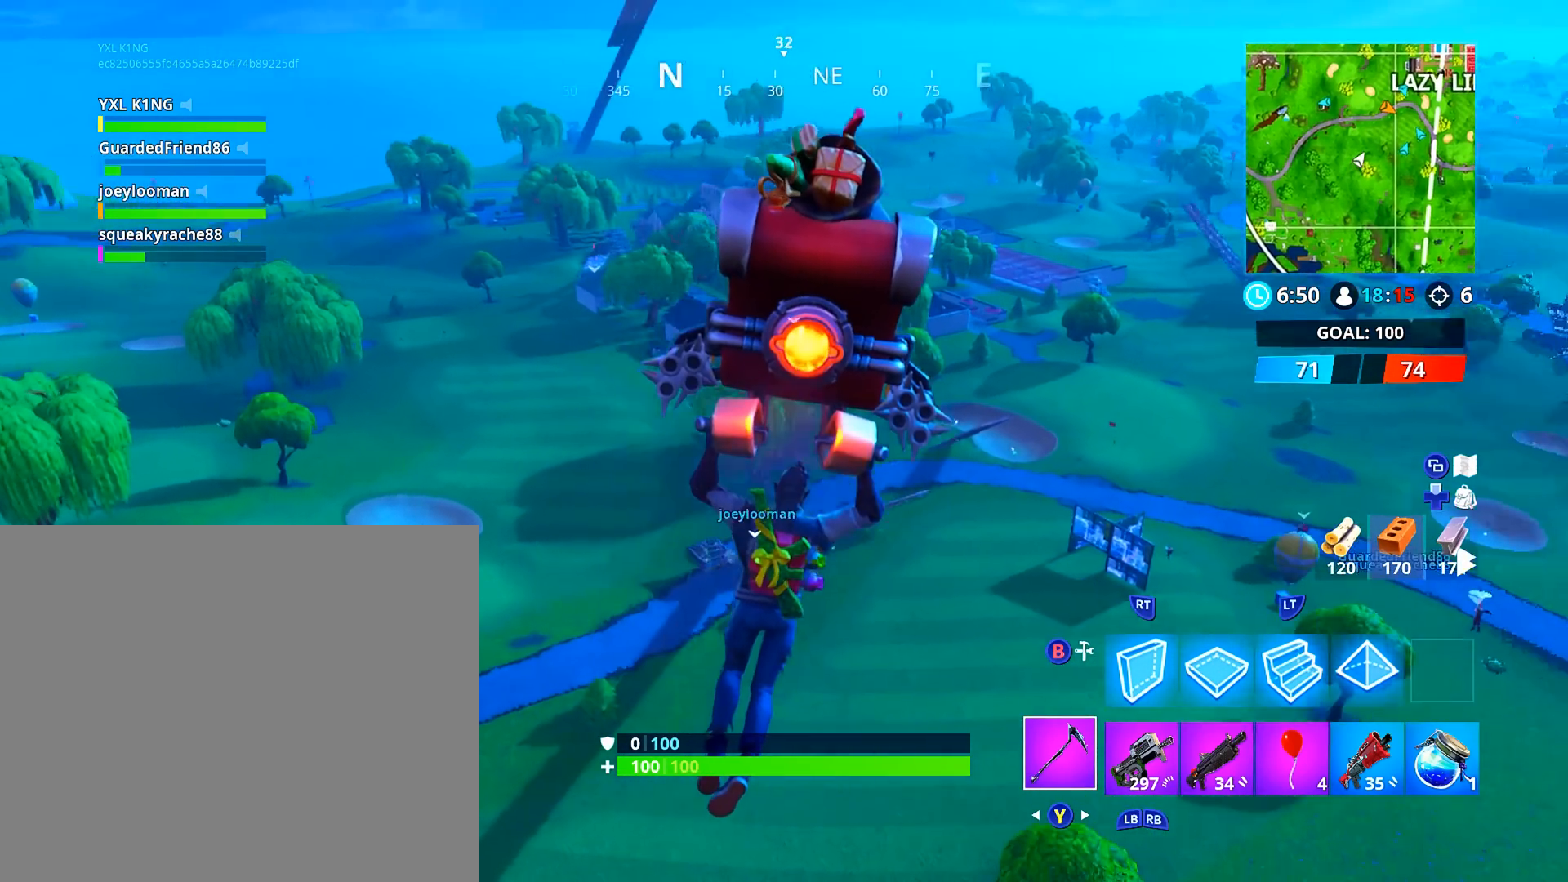
{"buttons": [], "left_stick": "up", "right_stick": "center", "events": [[84, "A", "up"]]}
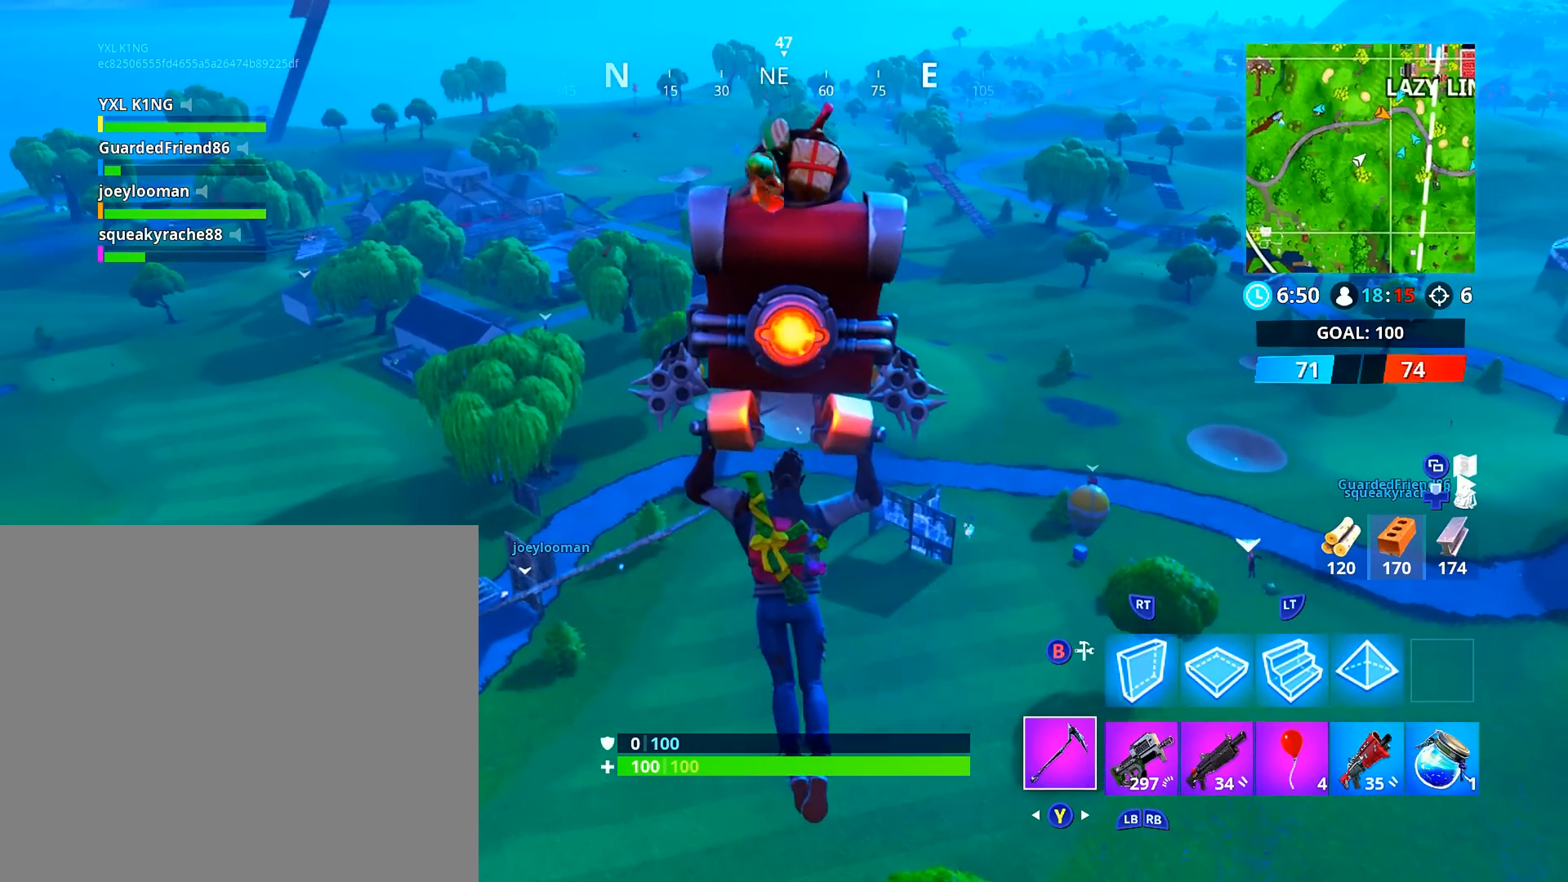
{"buttons": [], "left_stick": "up", "right_stick": "center", "events": []}
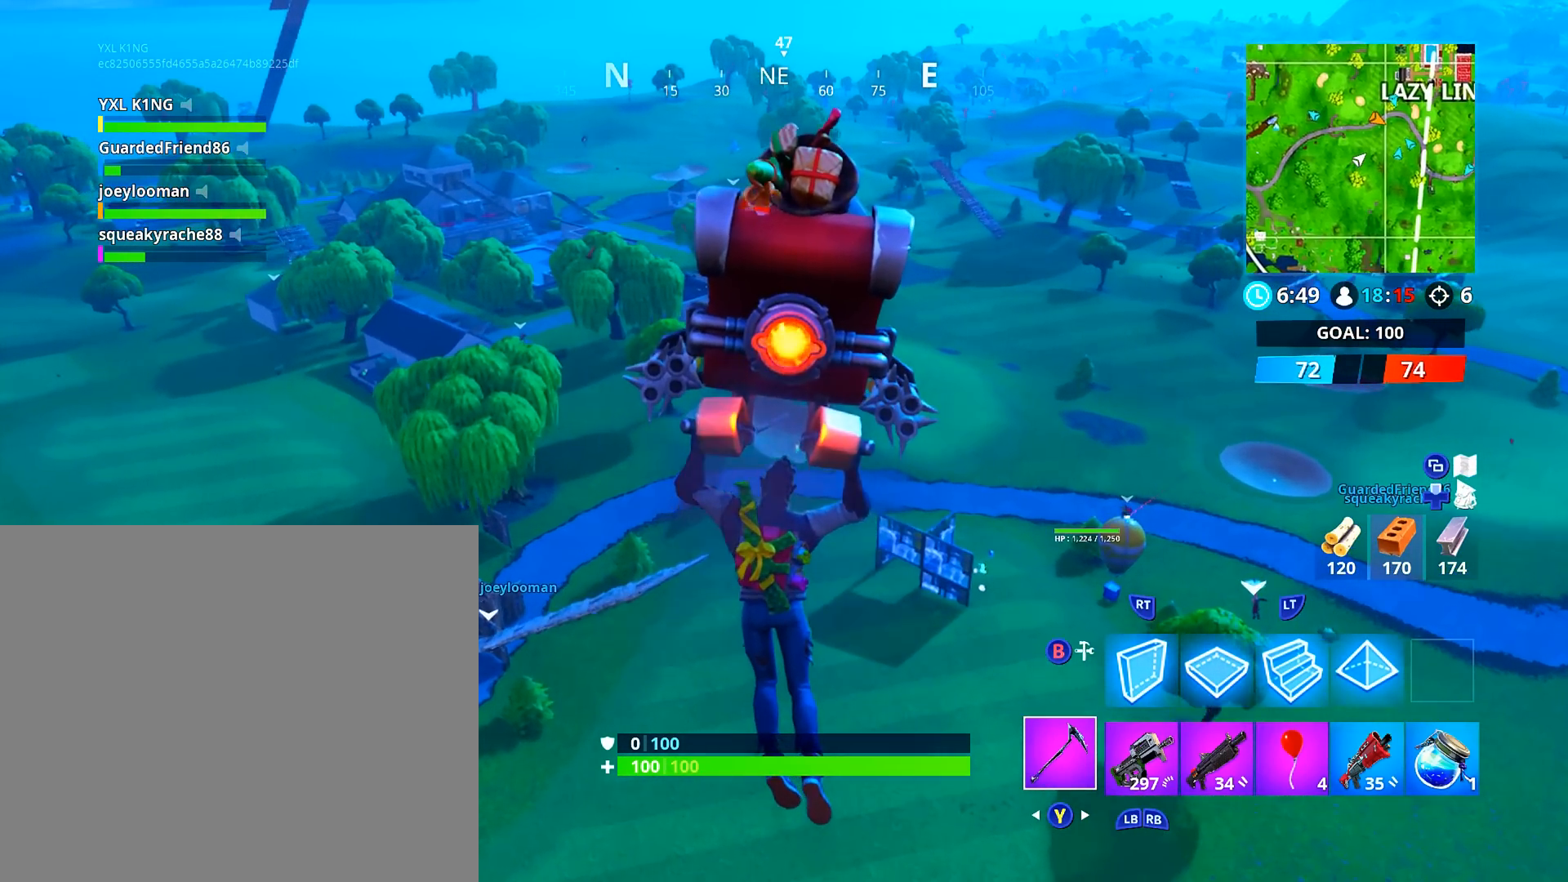
{"buttons": [], "left_stick": "up", "right_stick": "center", "events": []}
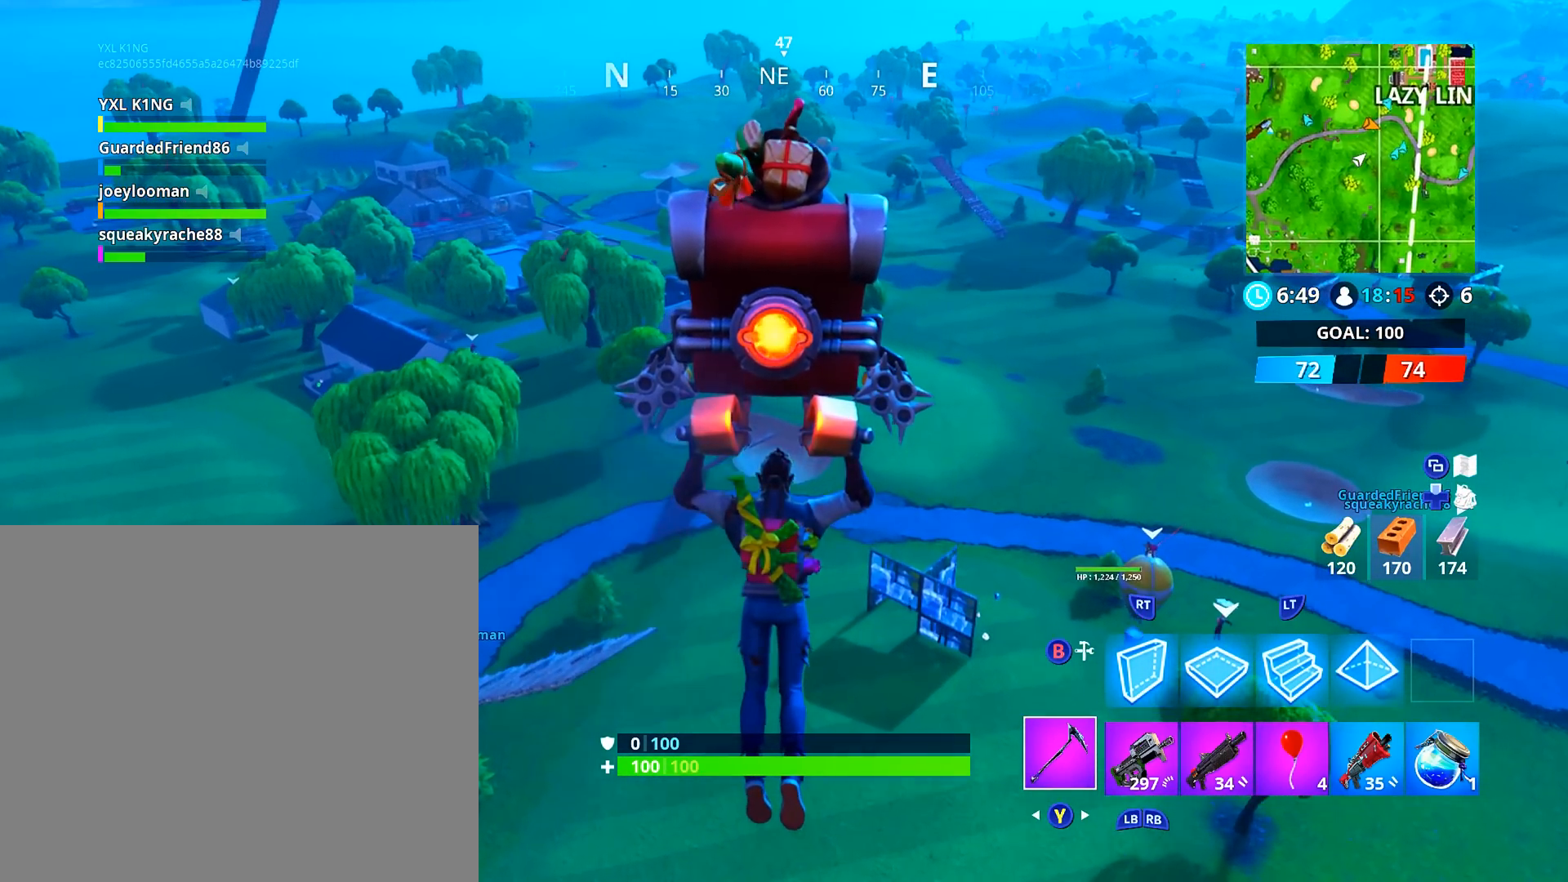
{"buttons": [], "left_stick": "up", "right_stick": "center", "events": [[267, "right_stick", "left"], [433, "right_stick", "center"]]}
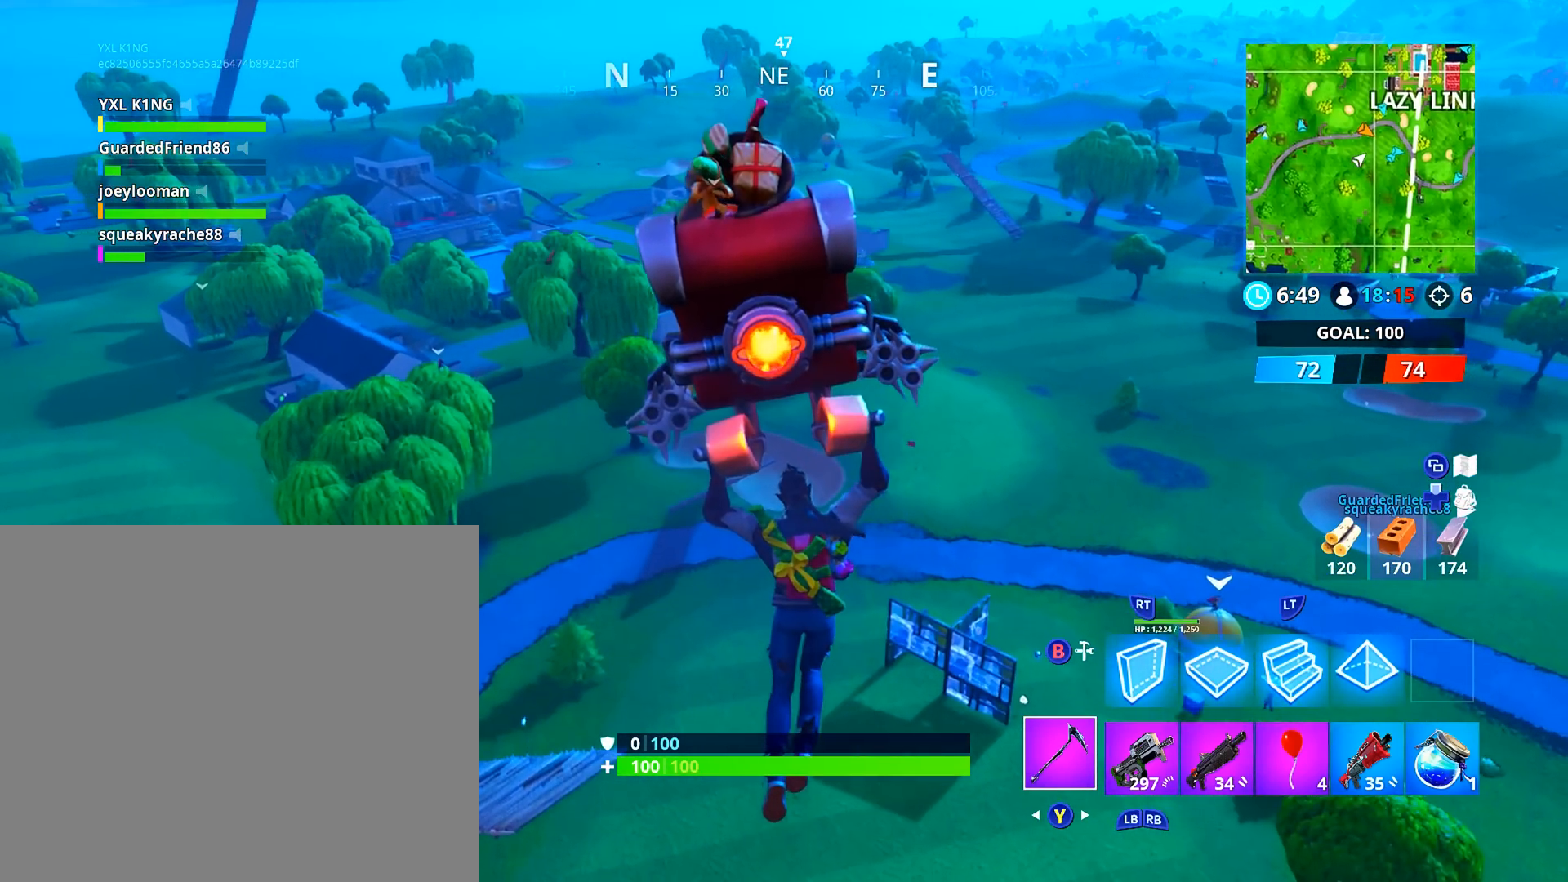
{"buttons": [], "left_stick": "up-right", "right_stick": "center", "events": [[217, "left_stick", "up-right"], [250, "right_stick", "left"], [384, "right_stick", "center"]]}
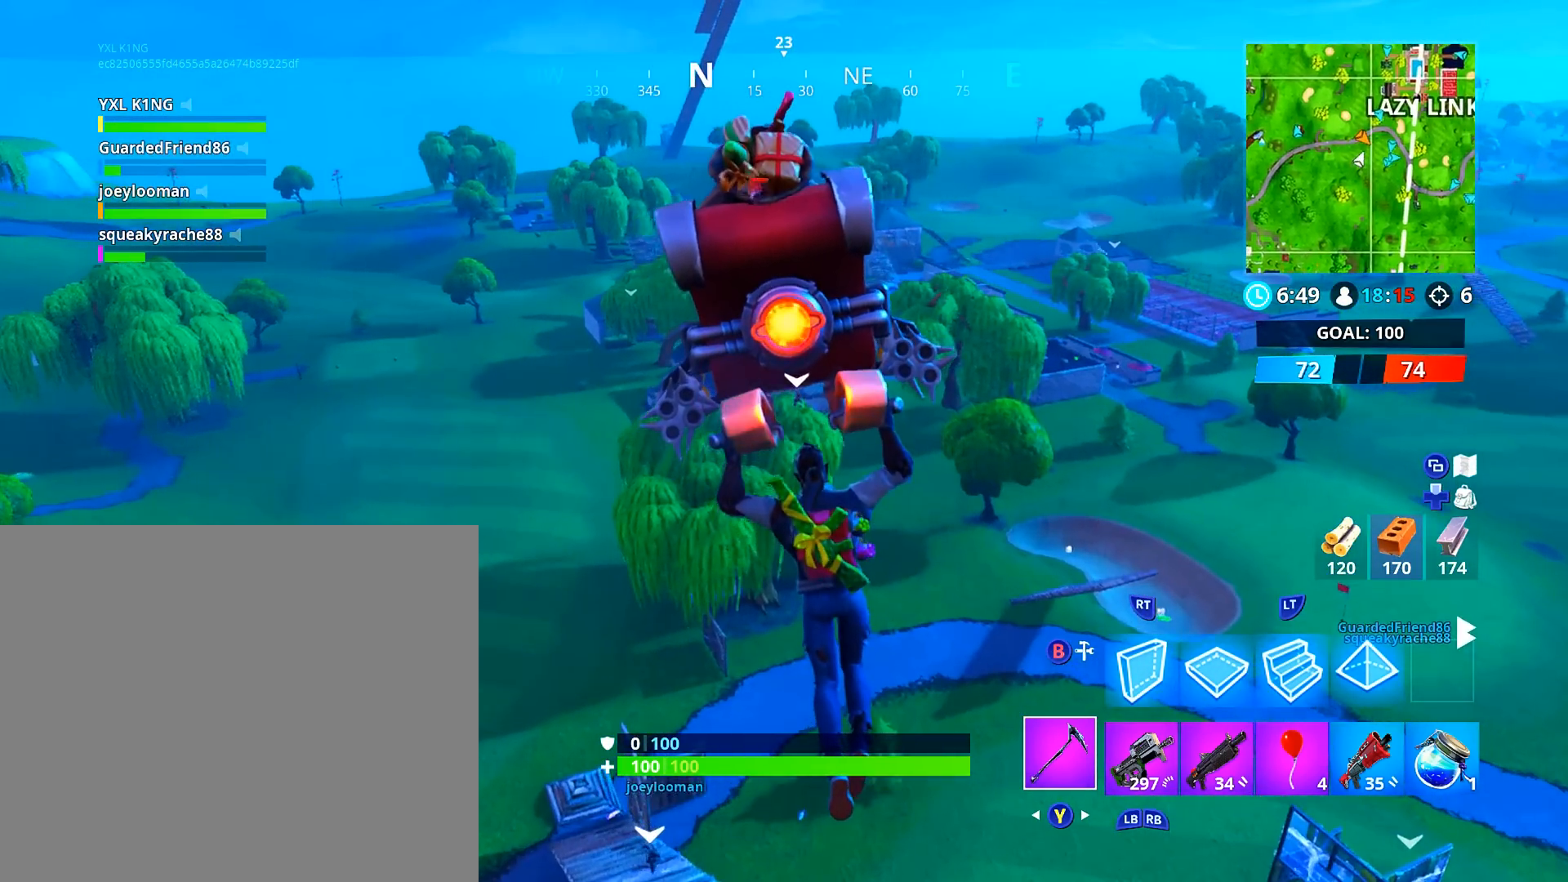
{"buttons": [], "left_stick": "up-right", "right_stick": "center", "events": []}
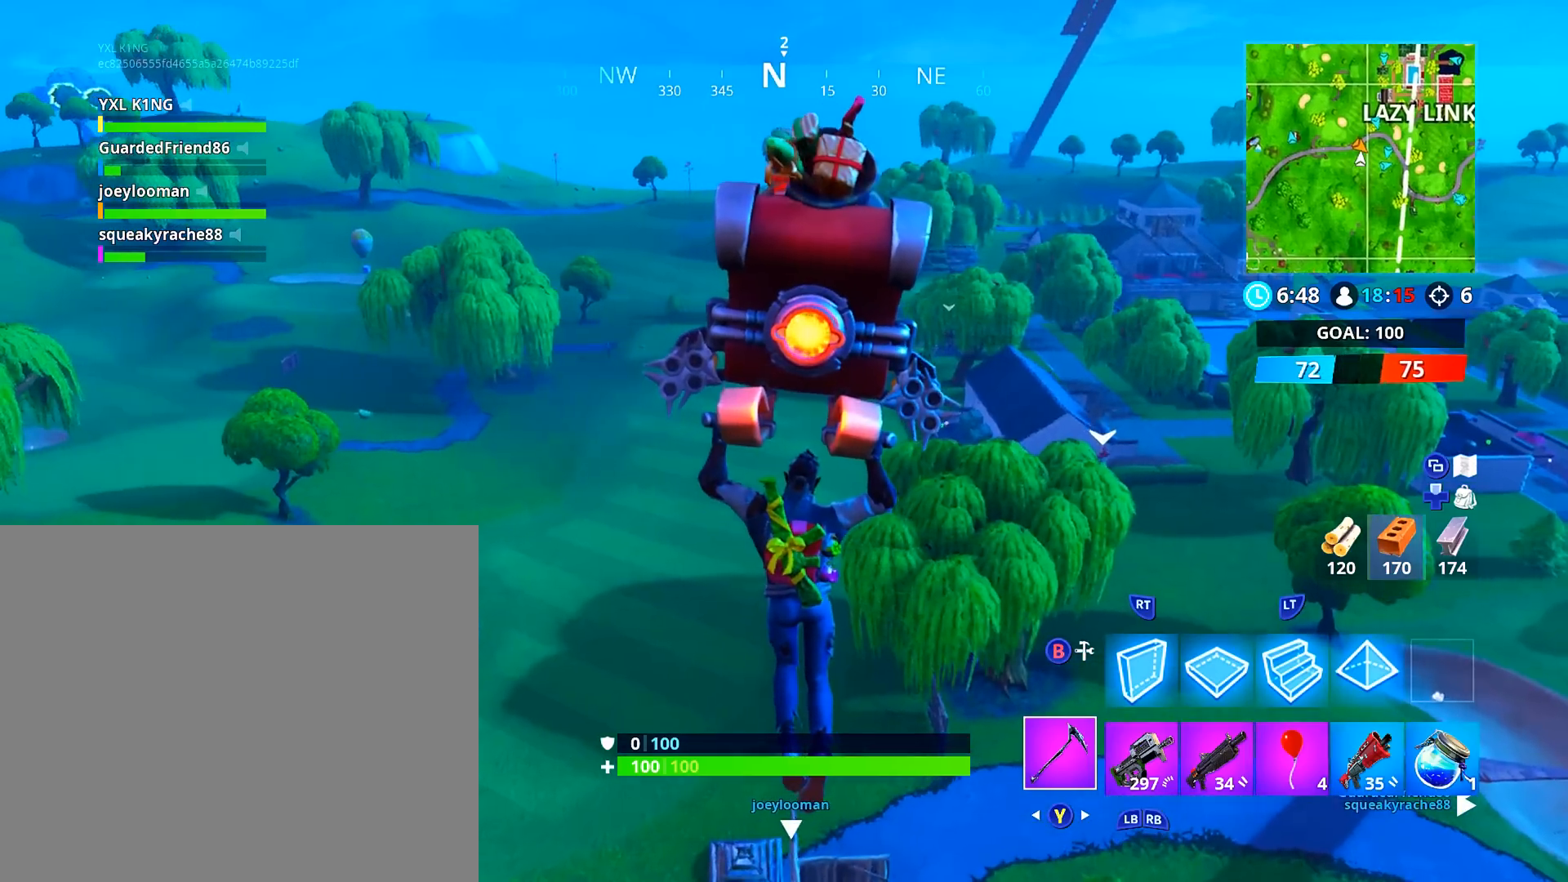
{"buttons": [], "left_stick": "up", "right_stick": "center", "events": [[501, "left_stick", "up"]]}
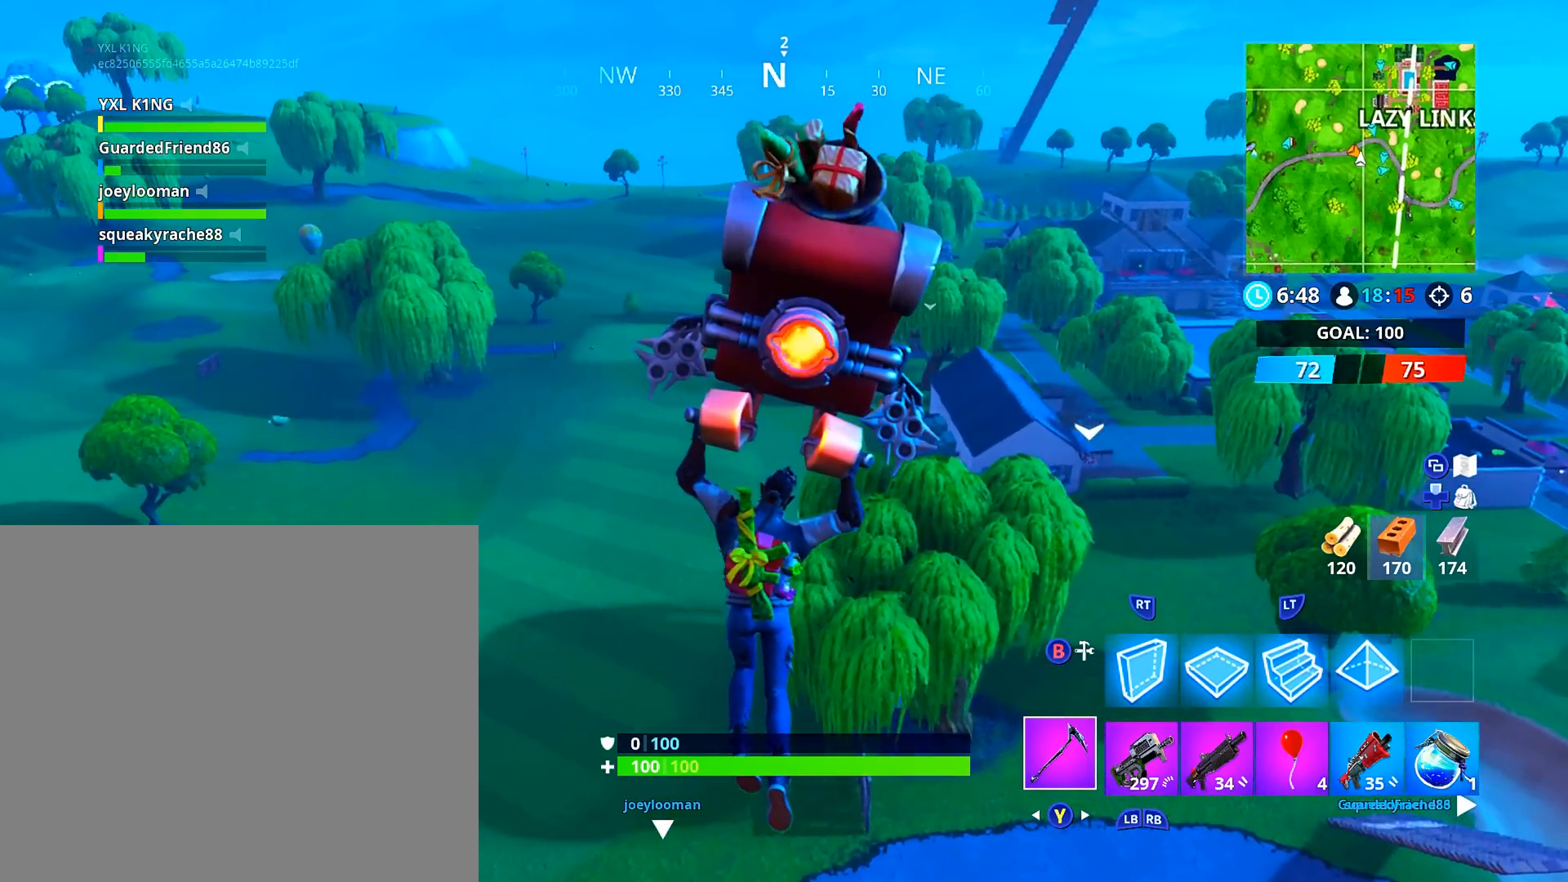
{"buttons": [], "left_stick": "up-left", "right_stick": "up-left", "events": [[216, "left_stick", "up-left"], [350, "right_stick", "up-left"]]}
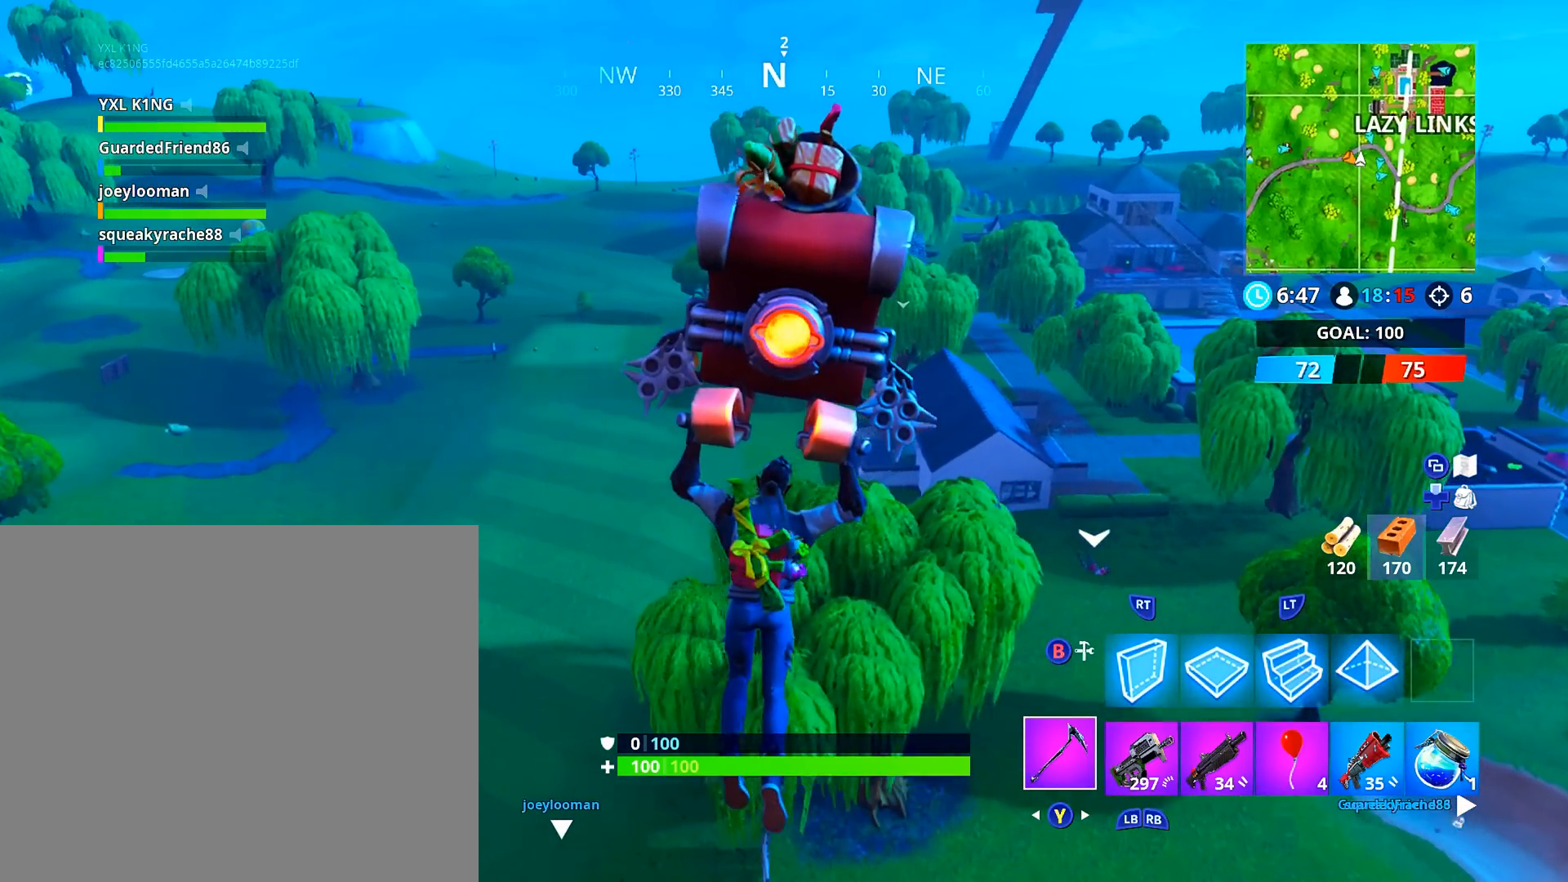
{"buttons": [], "left_stick": "up-left", "right_stick": "center", "events": [[33, "right_stick", "center"]]}
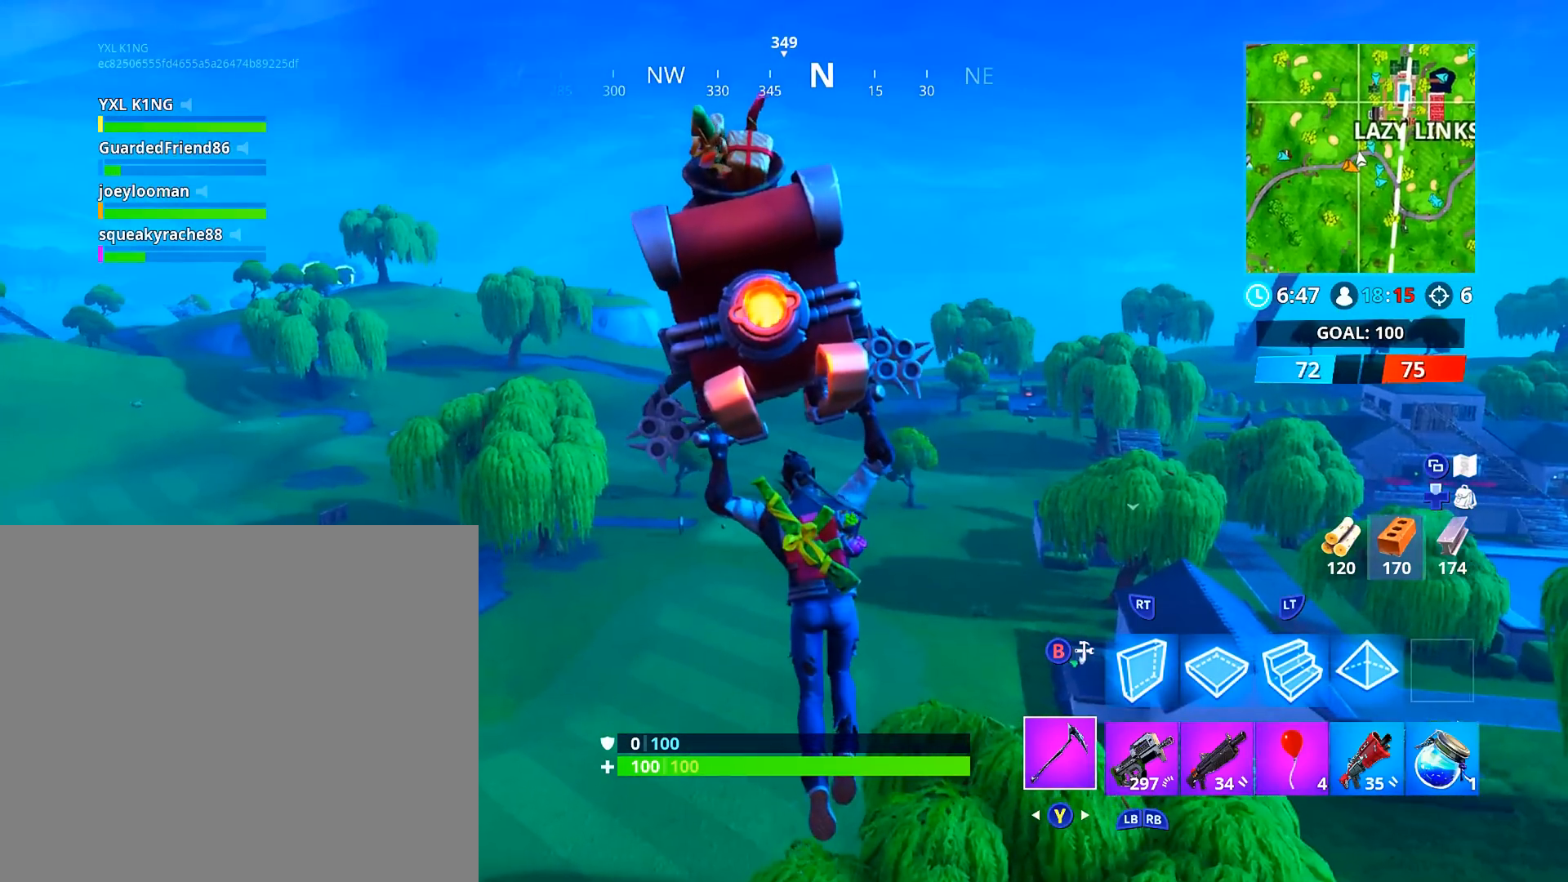
{"buttons": [], "left_stick": "up-left", "right_stick": "center", "events": []}
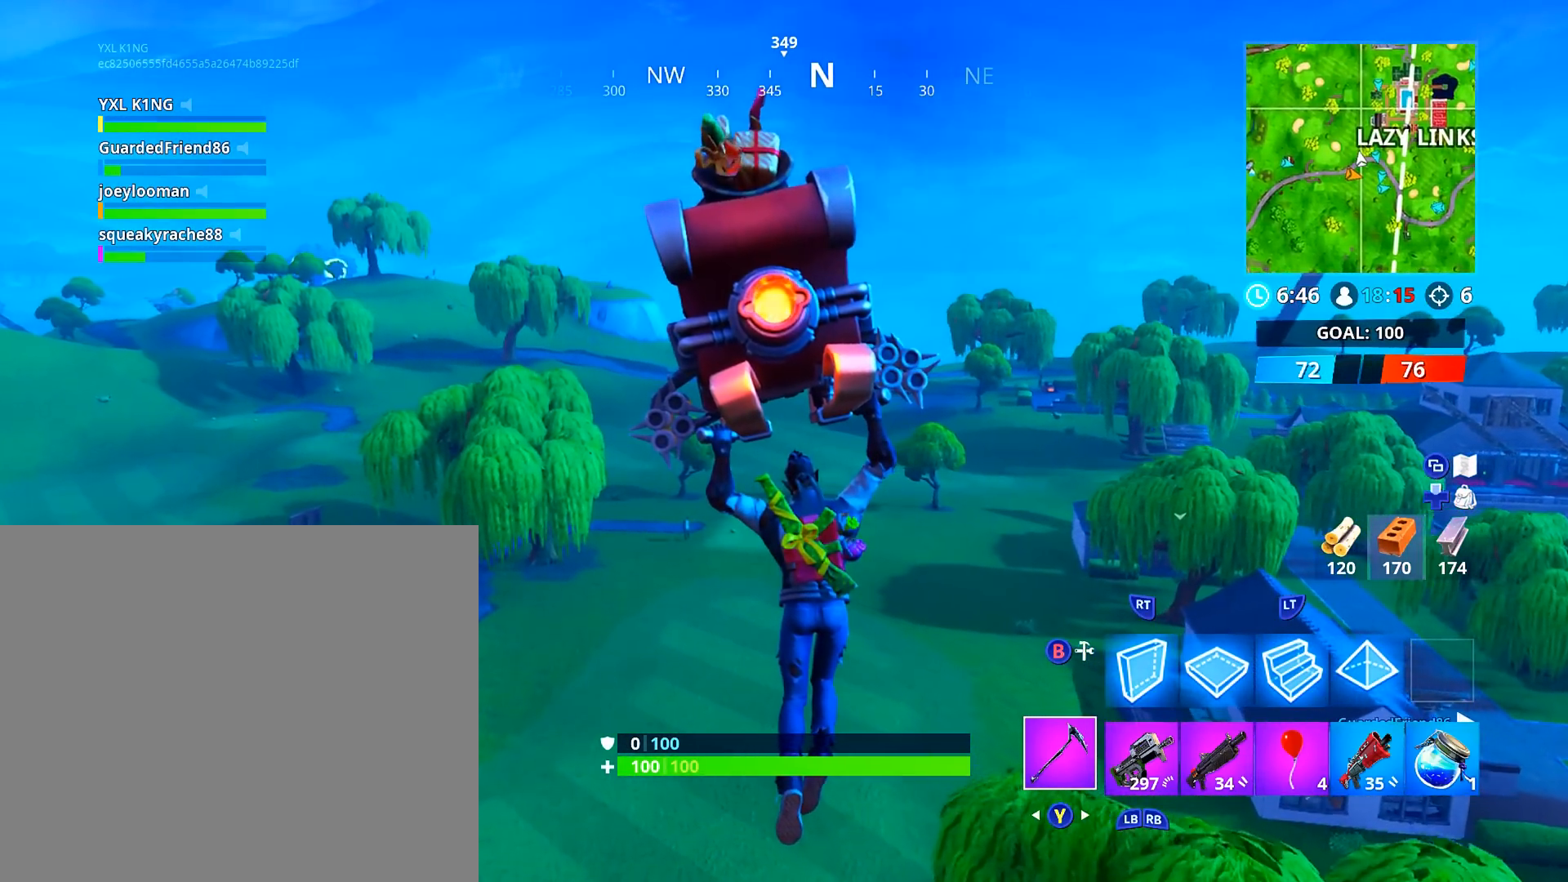
{"buttons": [], "left_stick": "up-left", "right_stick": "center", "events": []}
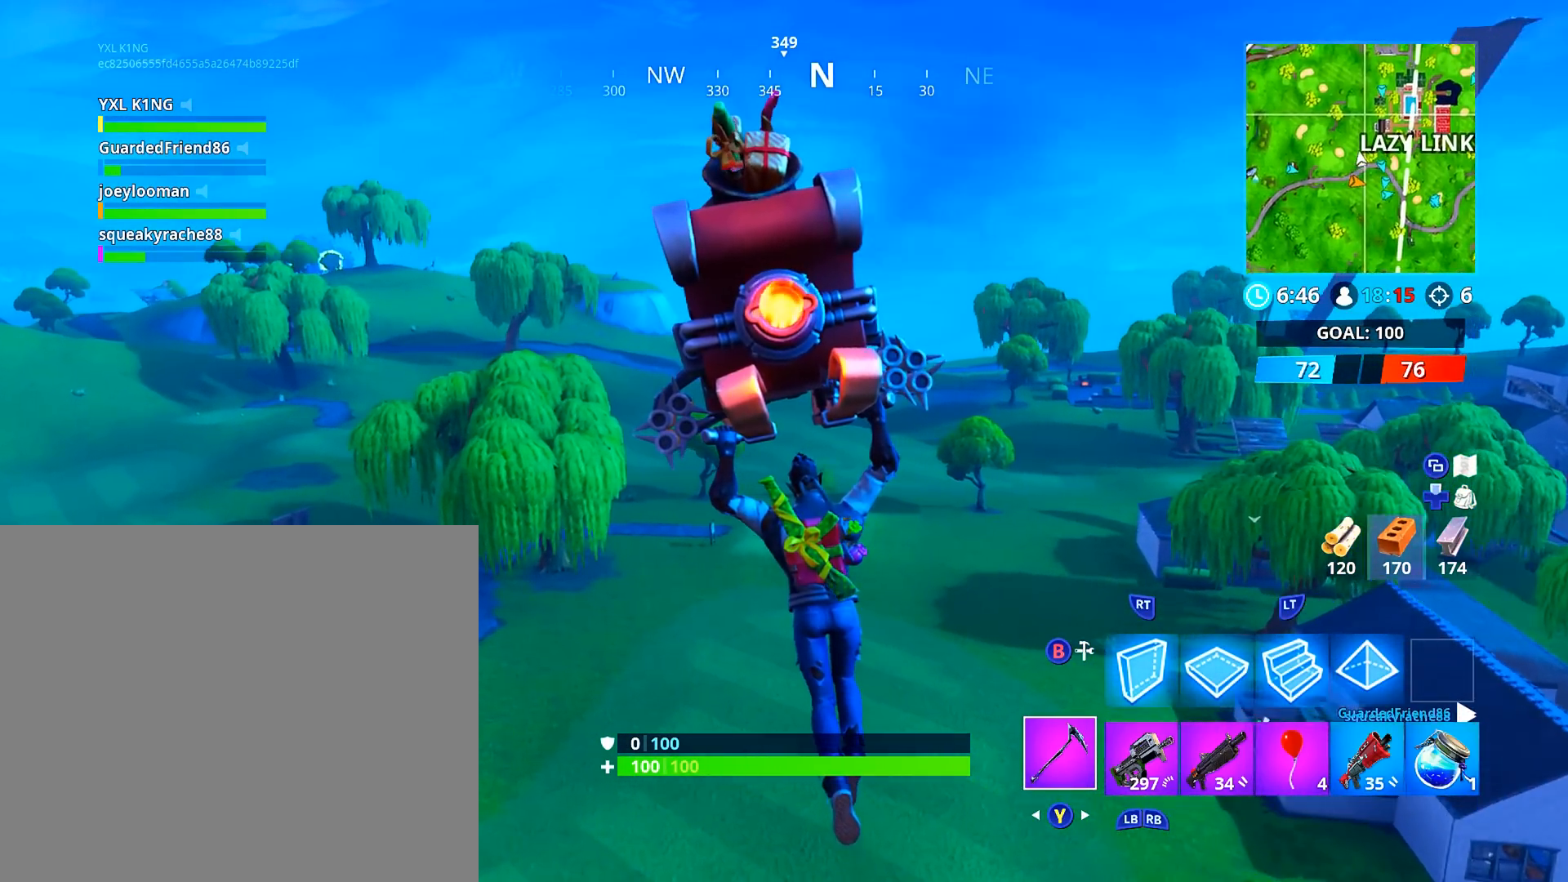
{"buttons": [], "left_stick": "up-left", "right_stick": "center", "events": []}
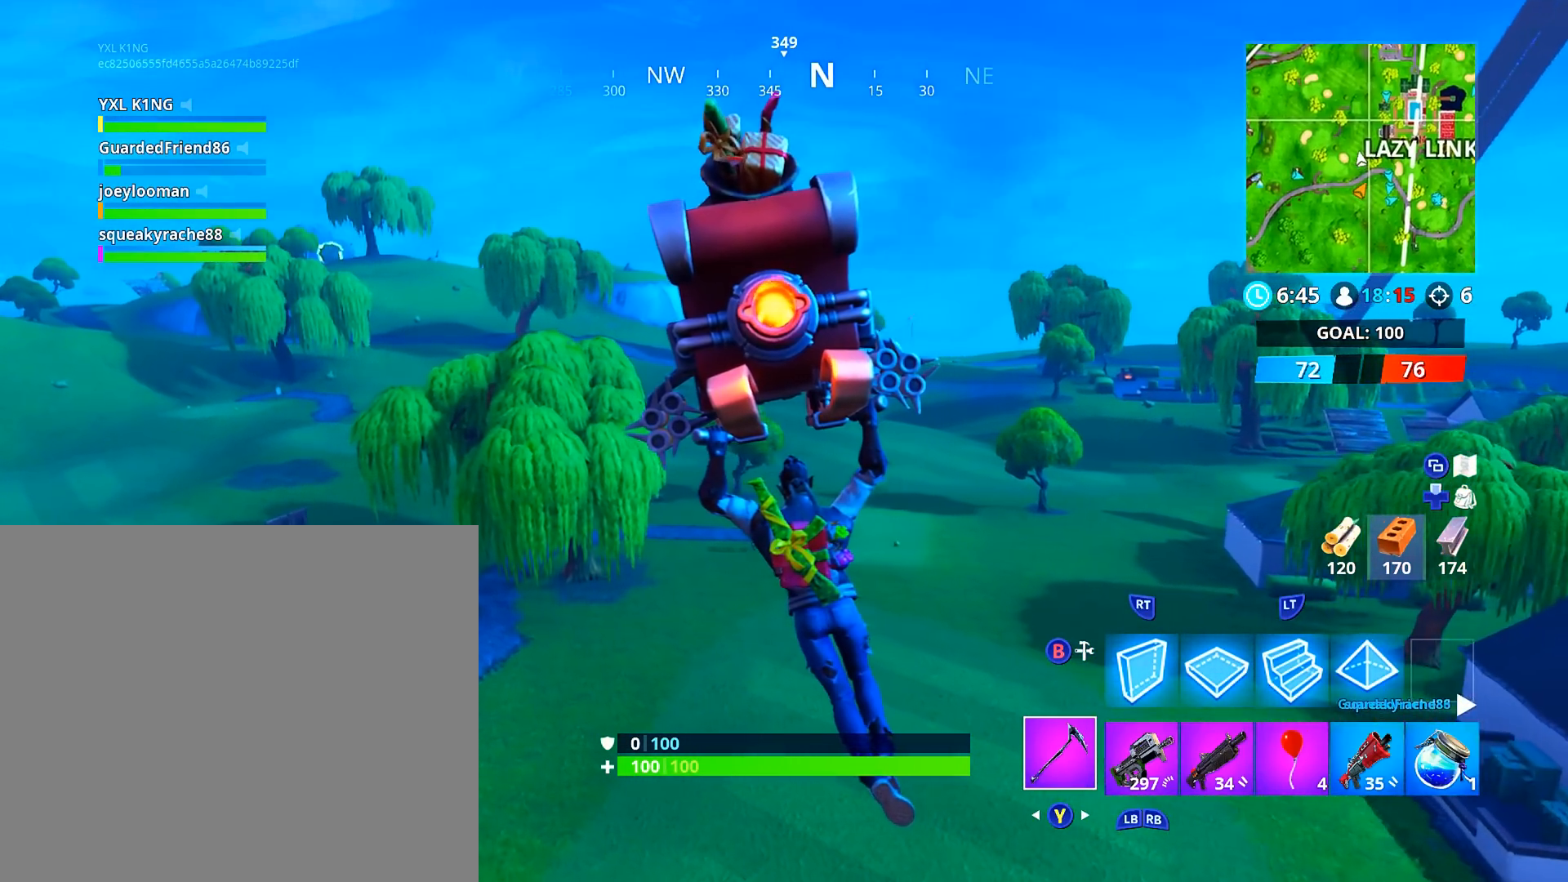
{"buttons": ["L3"], "left_stick": "up-left", "right_stick": "center", "events": [[384, "L3", "down"]]}
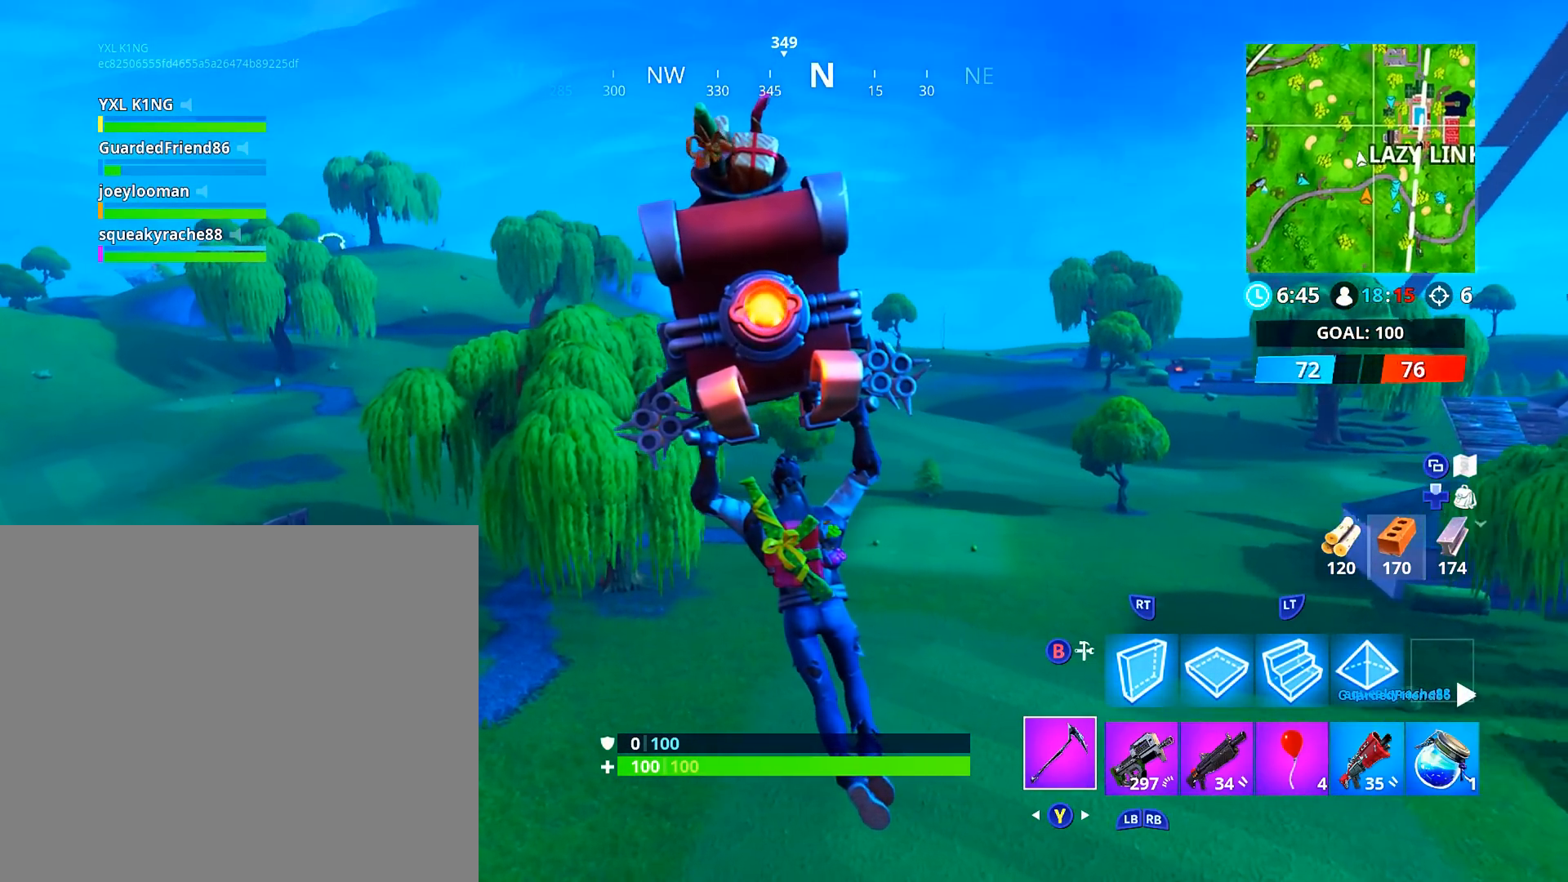
{"buttons": [], "left_stick": "up", "right_stick": "up", "events": [[50, "L3", "up"], [66, "right_stick", "left"], [83, "left_stick", "up"], [166, "right_stick", "center"], [183, "L3", "down"], [333, "L3", "up"], [483, "right_stick", "up"]]}
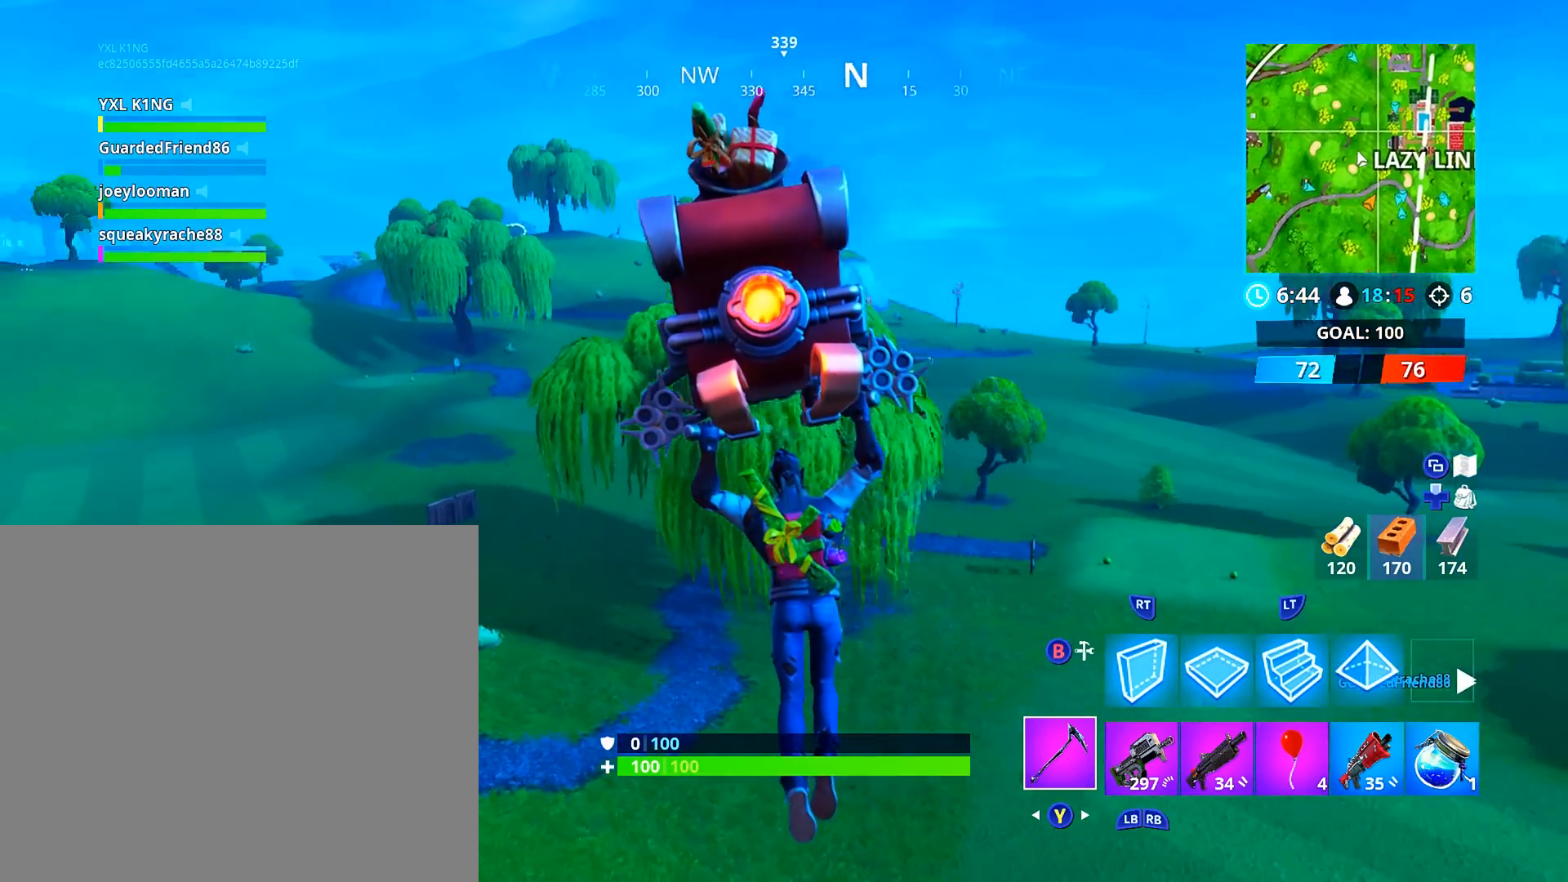
{"buttons": ["L3"], "left_stick": "up", "right_stick": "center", "events": [[117, "right_stick", "center"], [301, "L3", "down"]]}
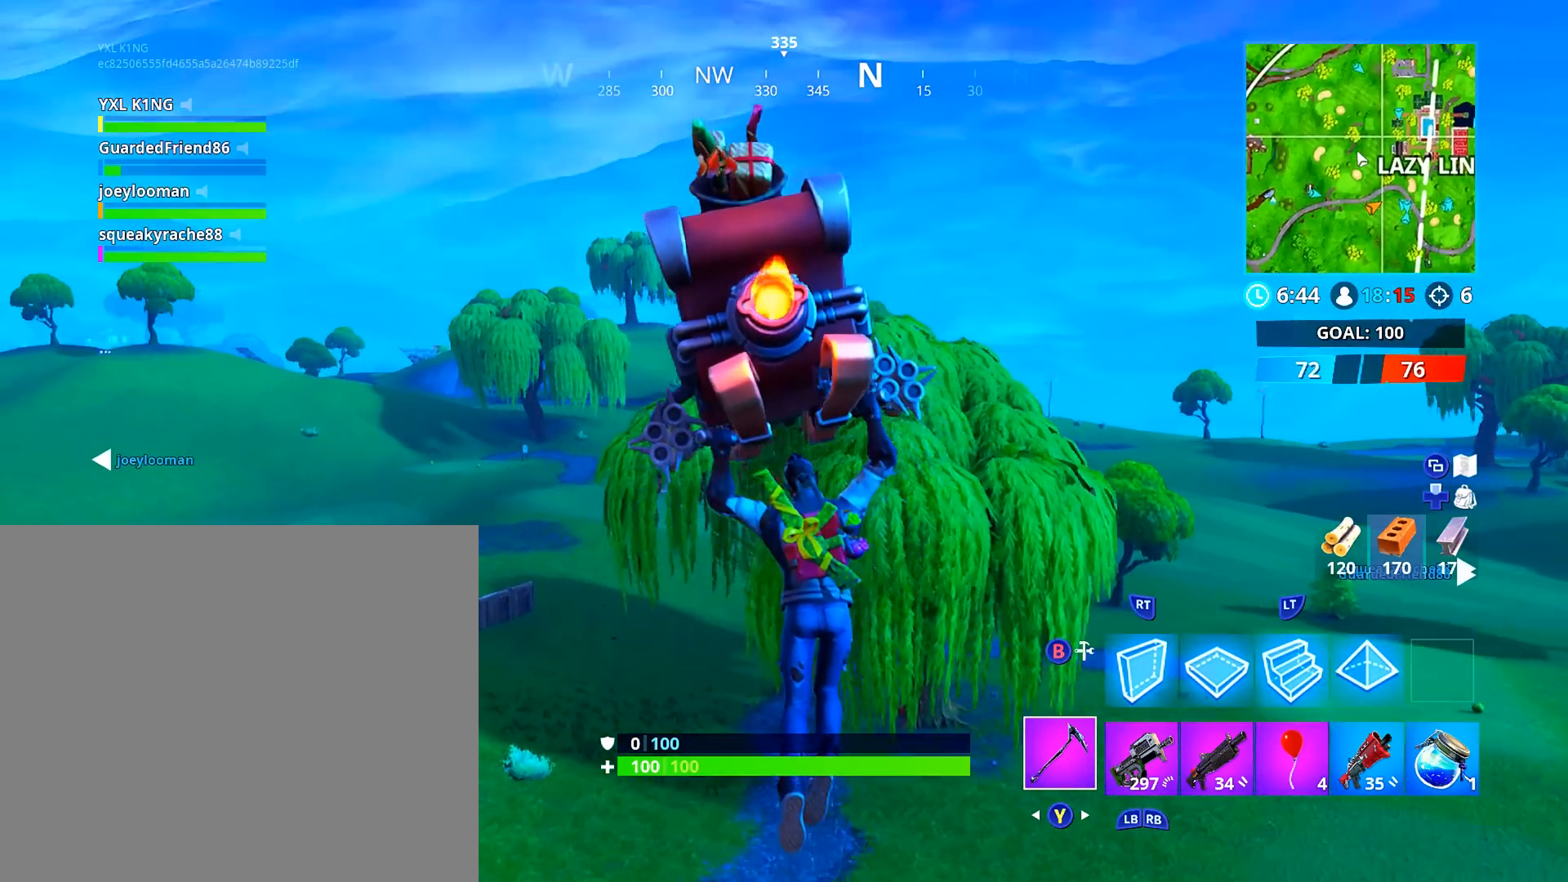
{"buttons": ["L3"], "left_stick": "up", "right_stick": "center", "events": [[17, "L3", "up"], [100, "L3", "down"], [267, "L3", "up"], [417, "L3", "down"]]}
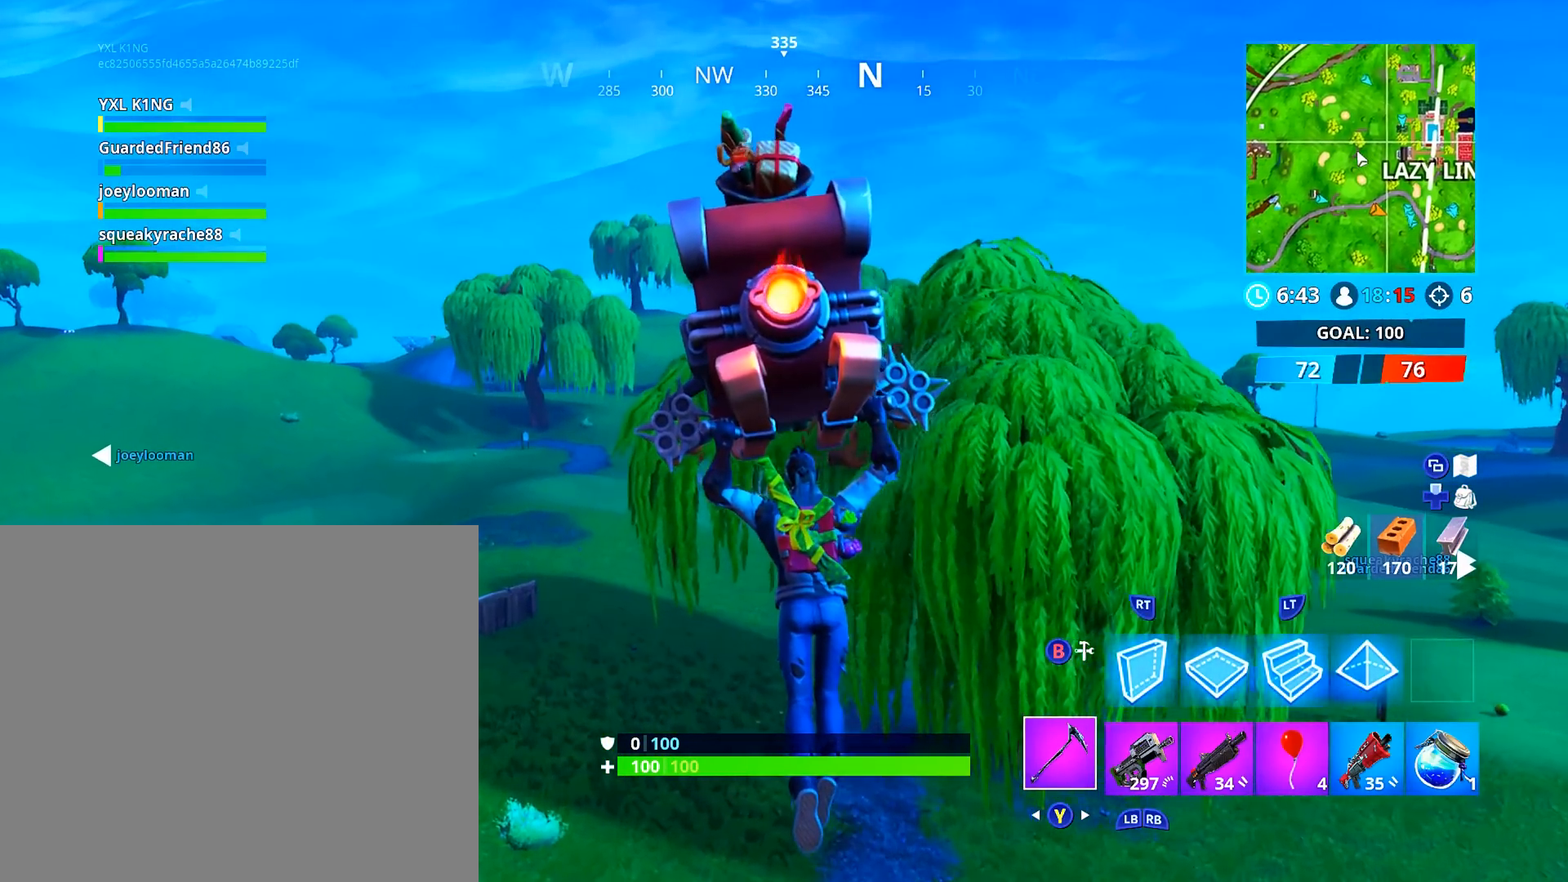
{"buttons": [], "left_stick": "up", "right_stick": "center", "events": [[84, "L3", "up"], [151, "right_stick", "up-right"], [267, "right_stick", "center"], [284, "L3", "down"], [484, "L3", "up"]]}
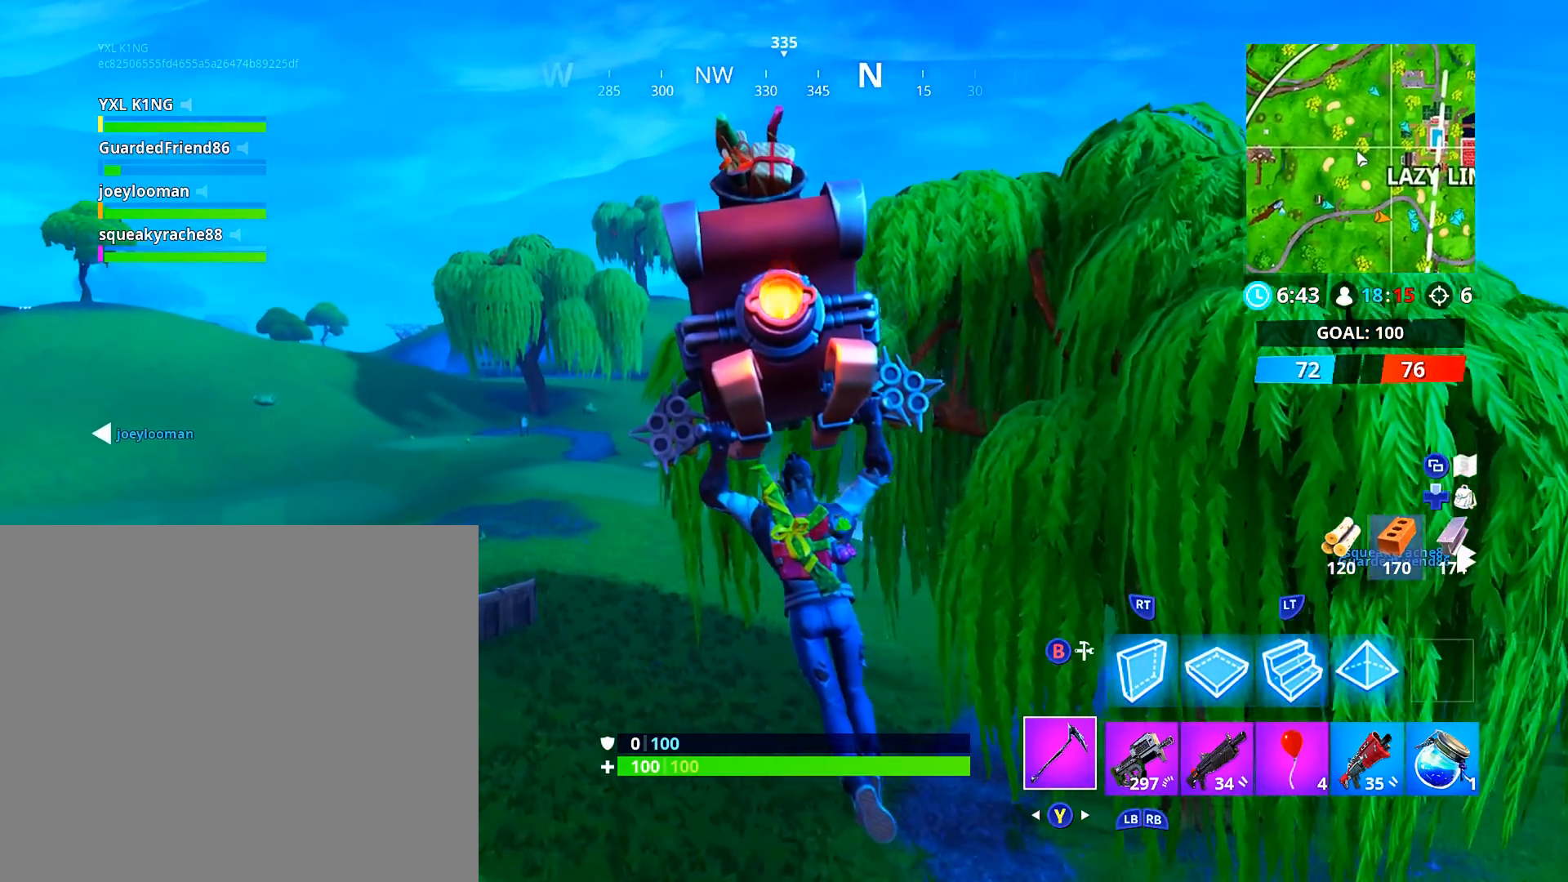
{"buttons": ["L3"], "left_stick": "up", "right_stick": "center", "events": [[17, "right_stick", "up-right"], [100, "right_stick", "center"], [167, "L3", "down"]]}
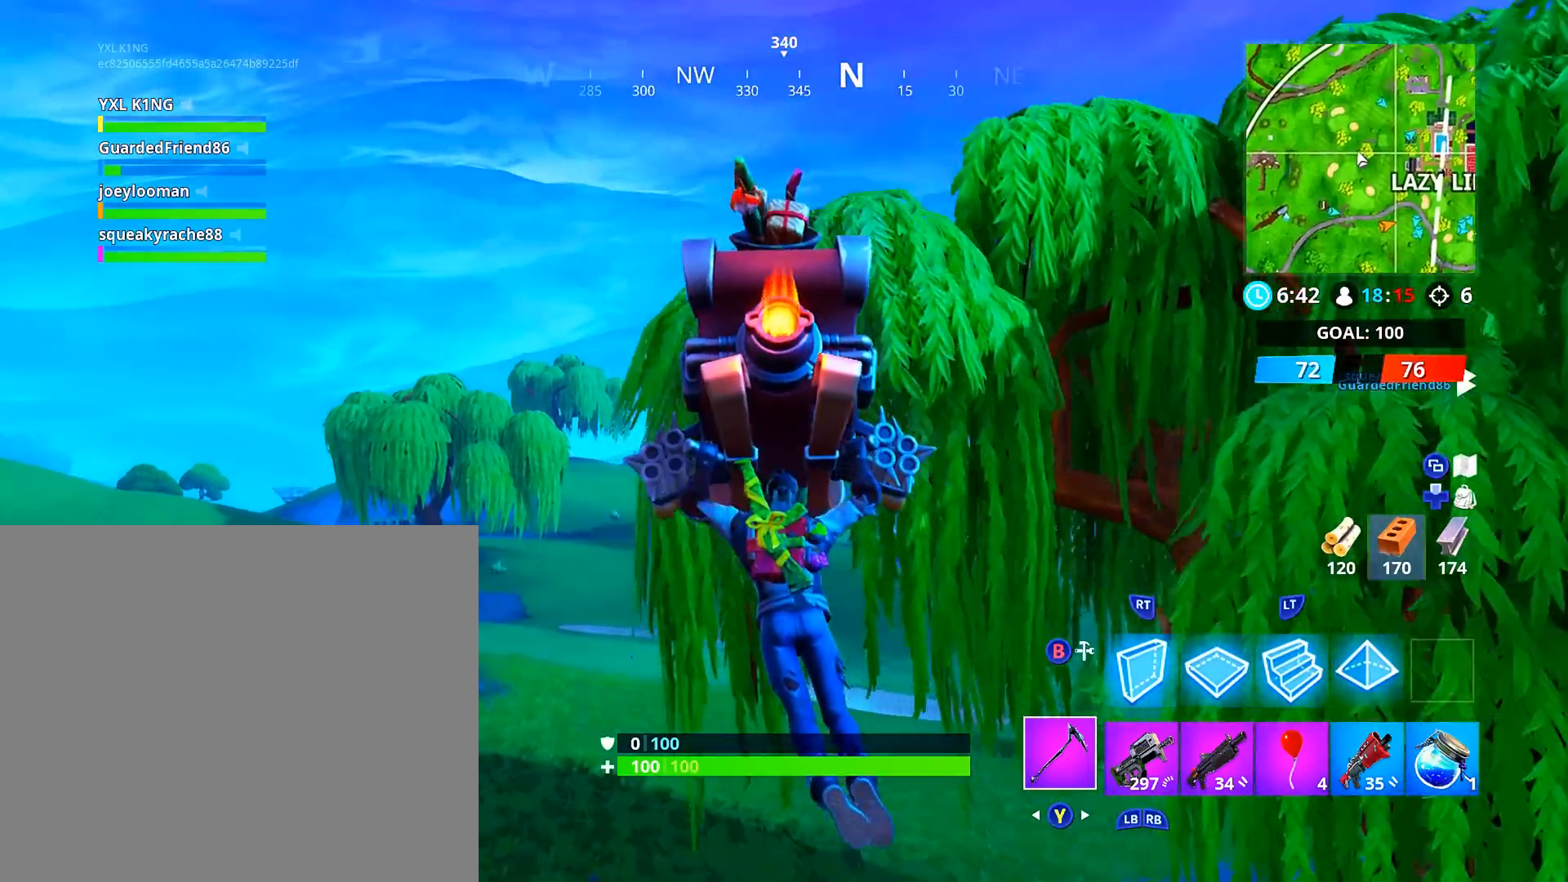
{"buttons": [], "left_stick": "up", "right_stick": "left", "events": [[468, "right_stick", "left"], [484, "L3", "up"]]}
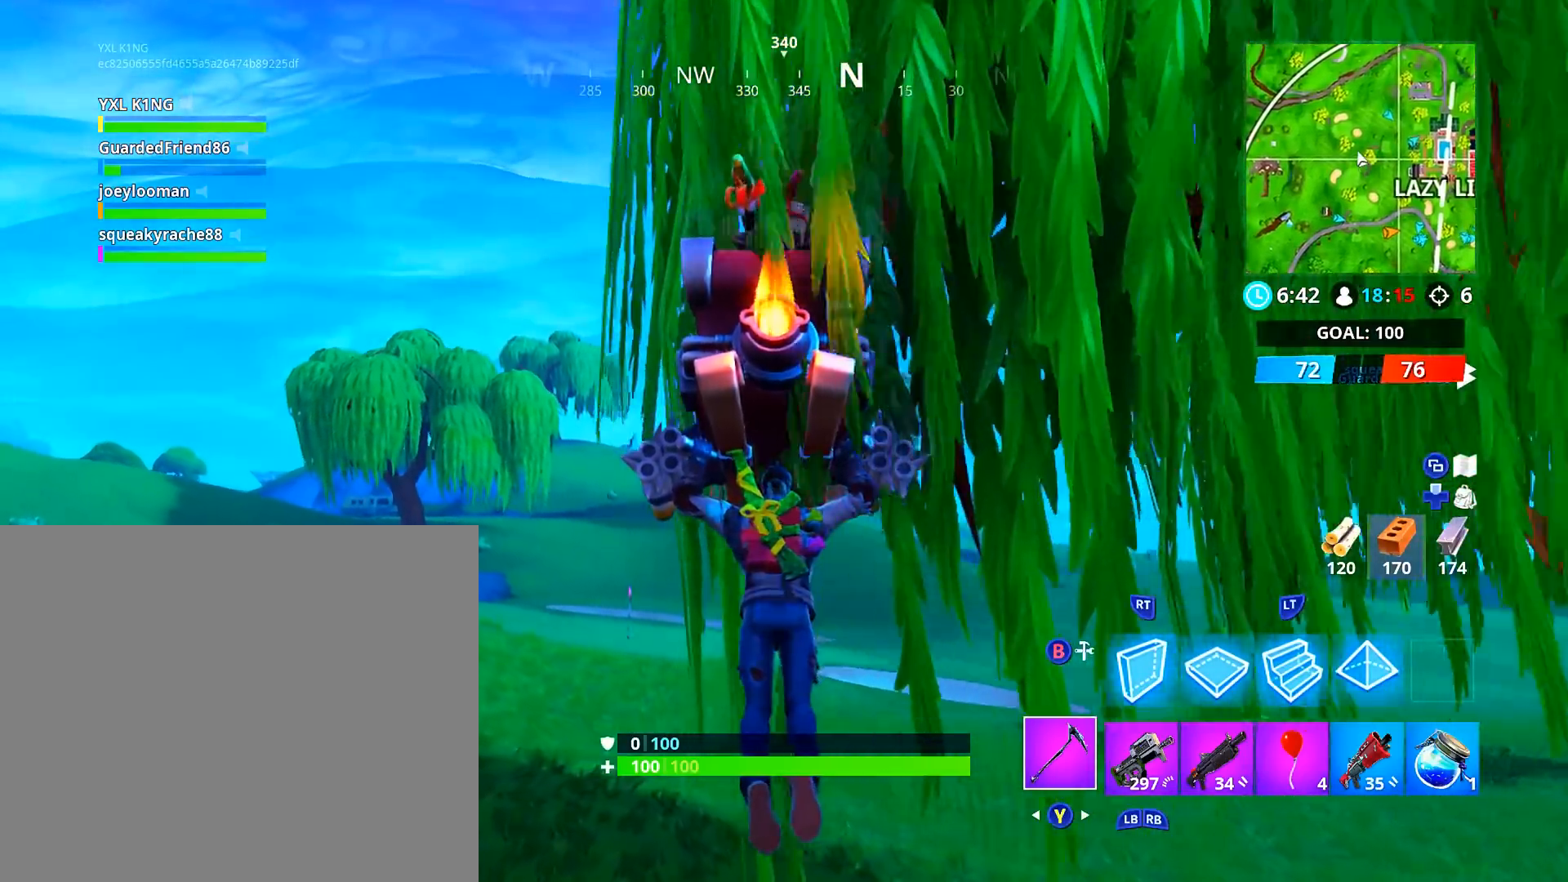
{"buttons": ["L3"], "left_stick": "up", "right_stick": "center", "events": [[67, "right_stick", "center"], [350, "L3", "down"]]}